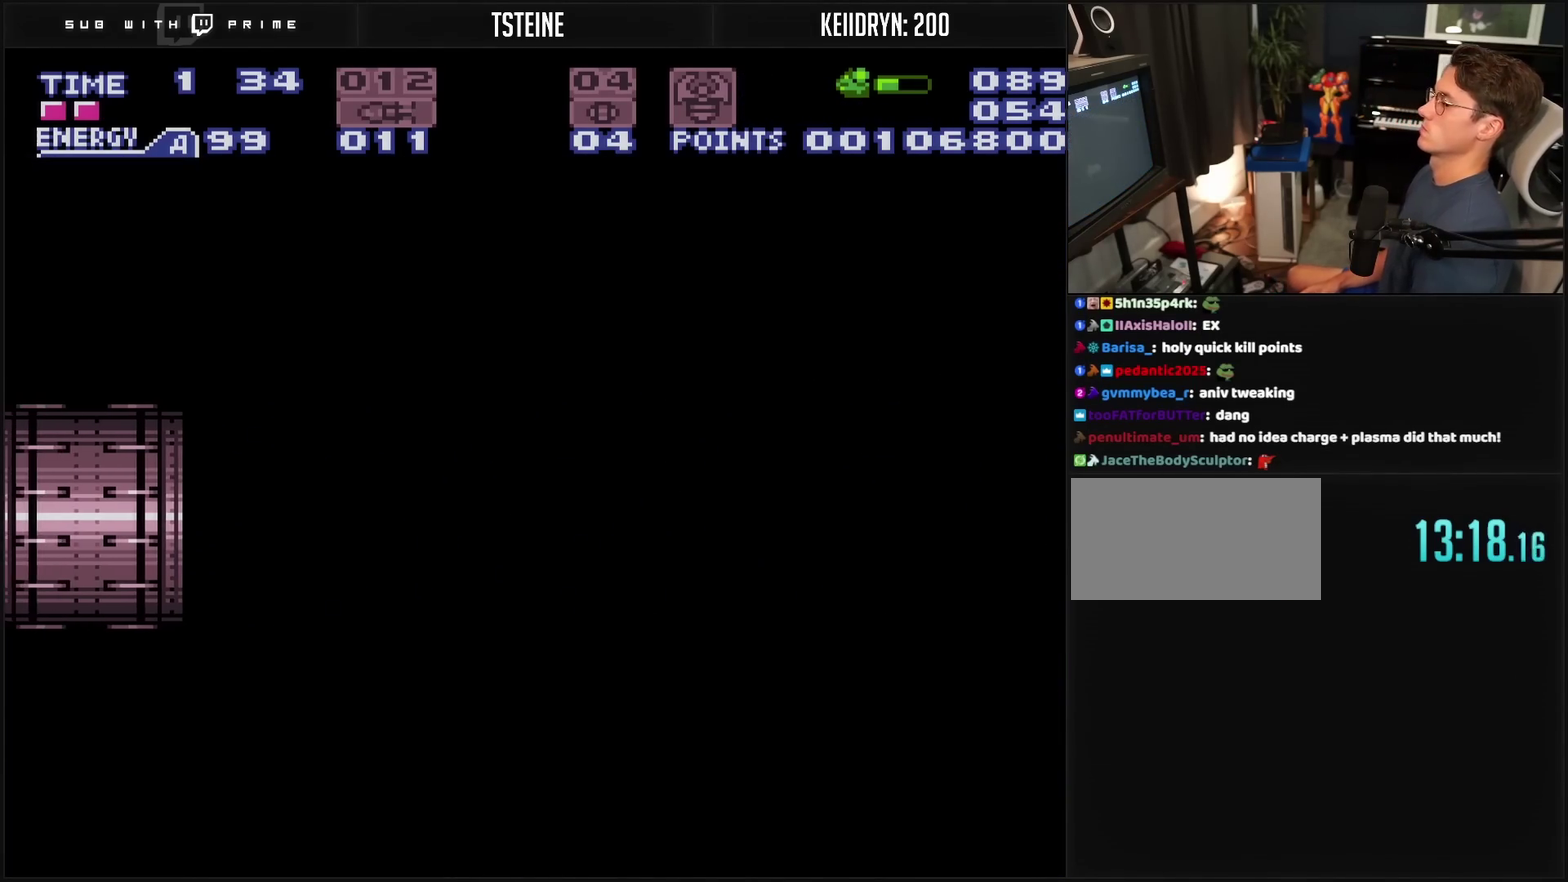
Gameplay with a controller (PlayStation layout); each line is a JSON object with the inputs held at the frame after it. "events" lists button and stick changes between this image and that frame as [ms after this image, input, new state], when the widget could be followed in between. Not read: L2 L3 R2 R3.
{"buttons": ["CROSS"], "events": []}
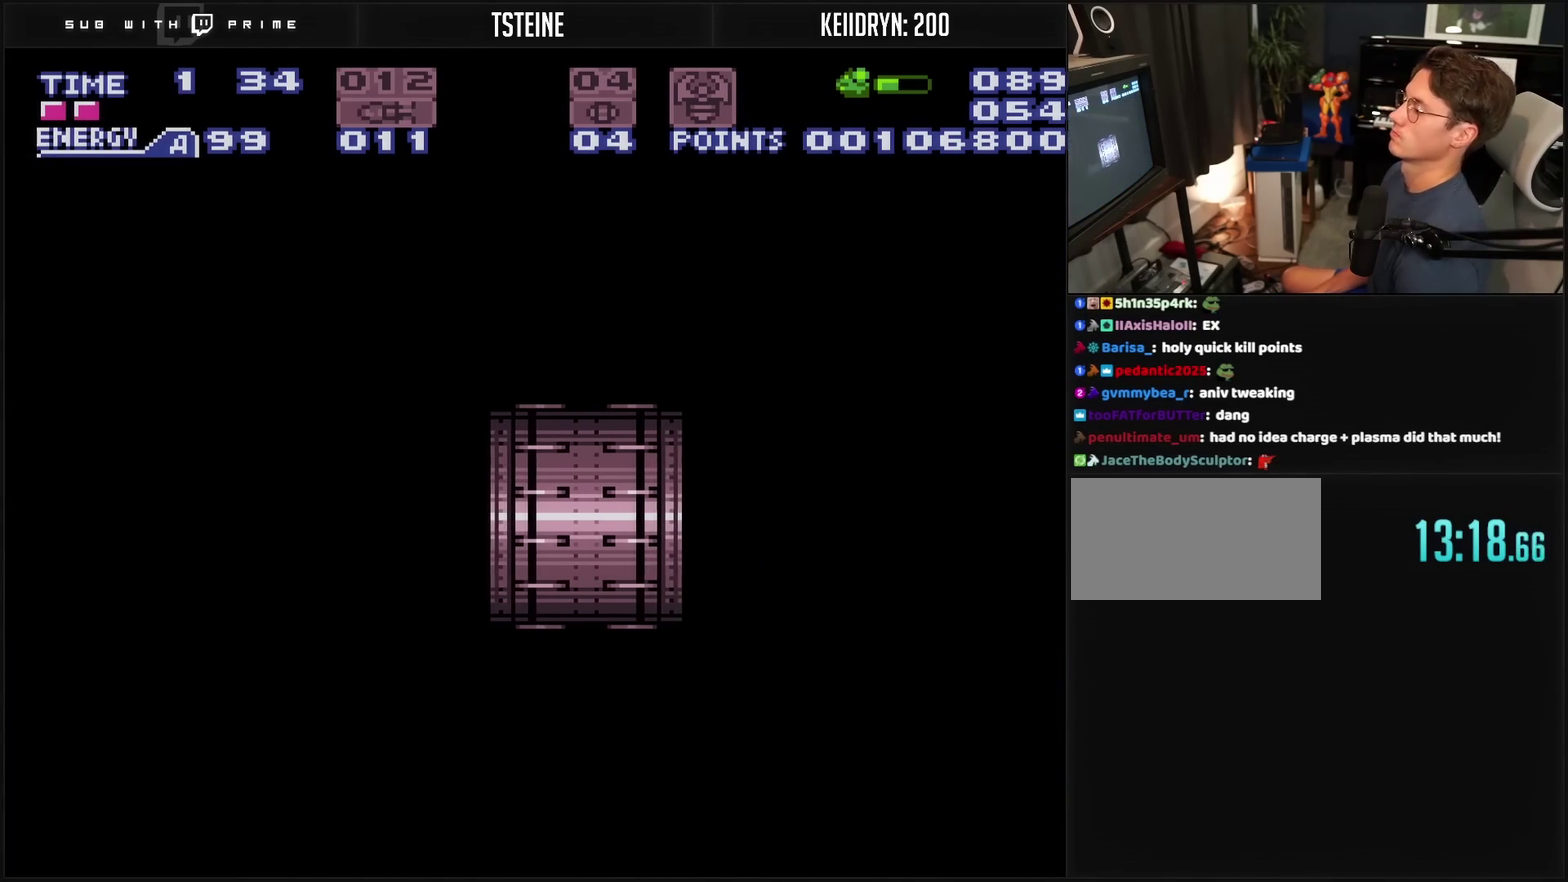
{"buttons": ["CROSS"], "events": [[33, "R1", "down"], [133, "R1", "up"]]}
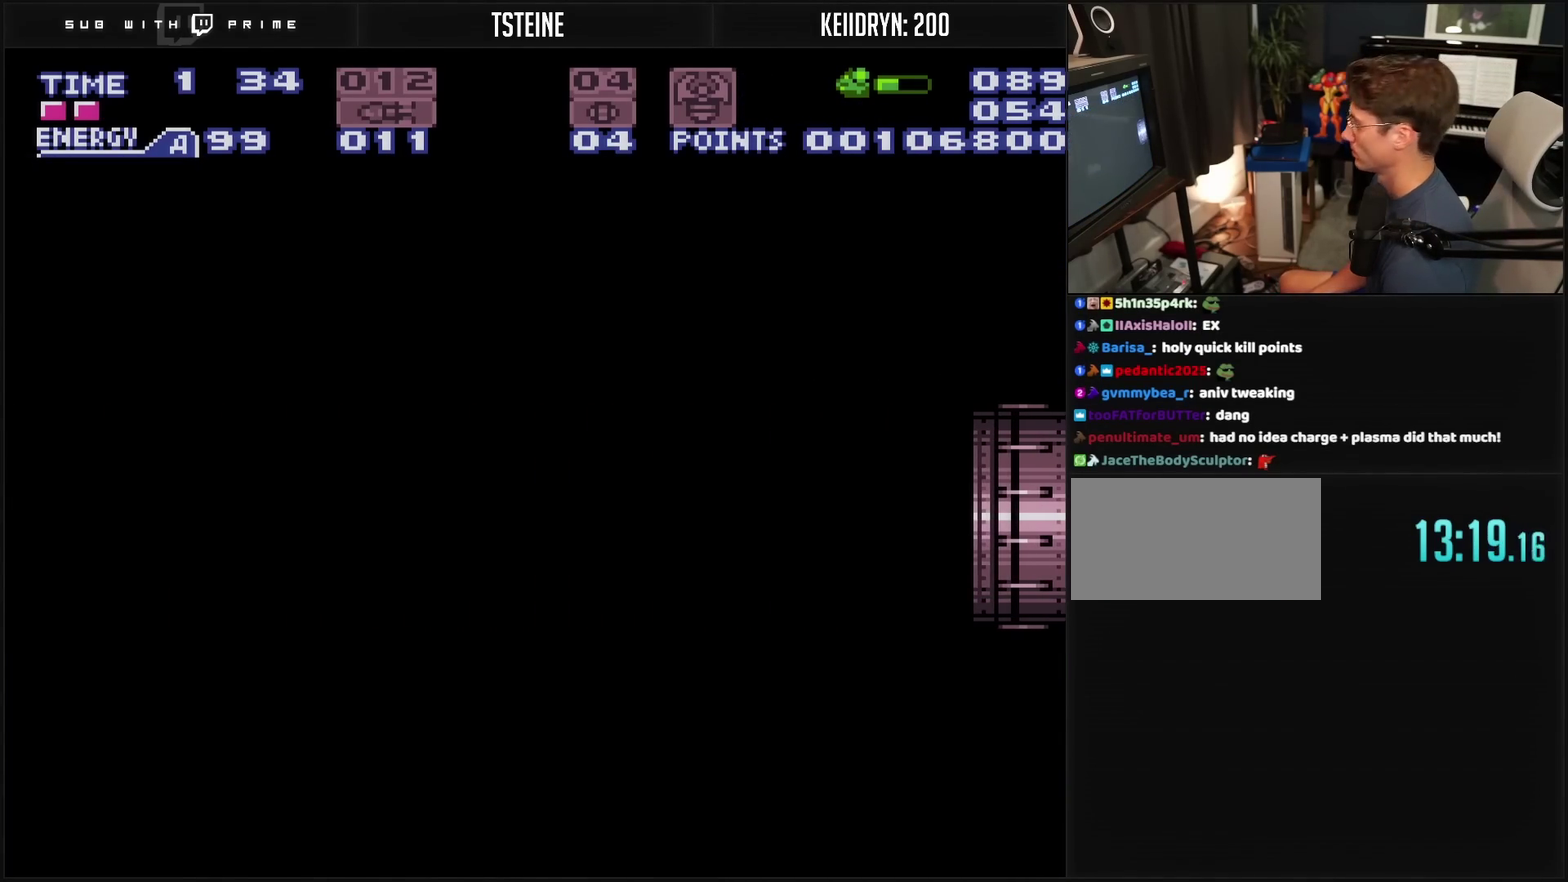
{"buttons": ["CROSS", "DPAD_LEFT"], "events": [[433, "DPAD_LEFT", "down"]]}
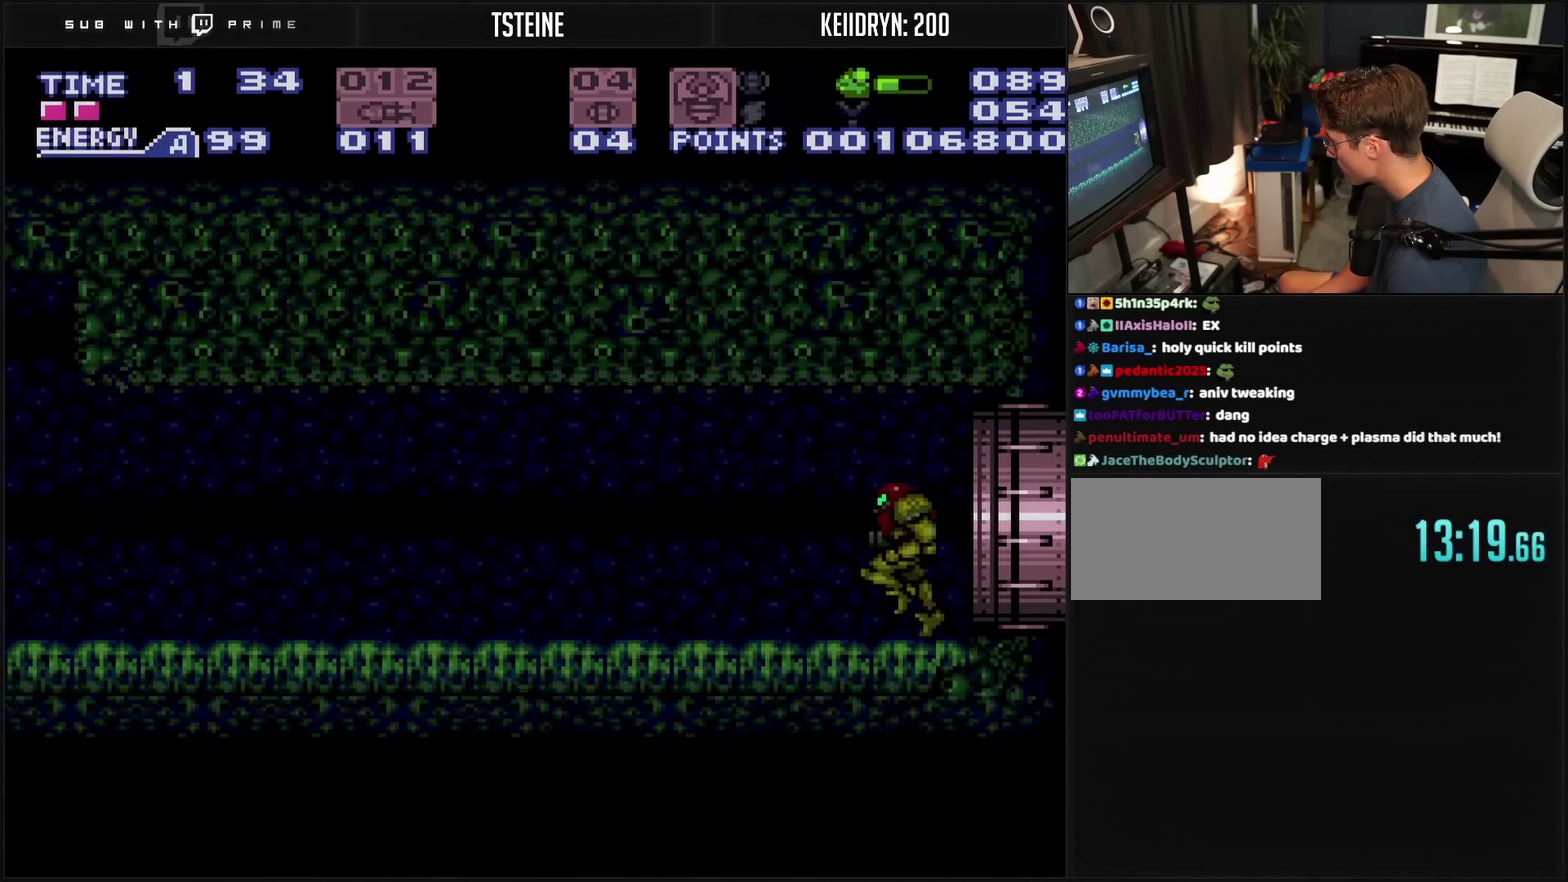
{"buttons": ["CROSS", "DPAD_LEFT"], "events": []}
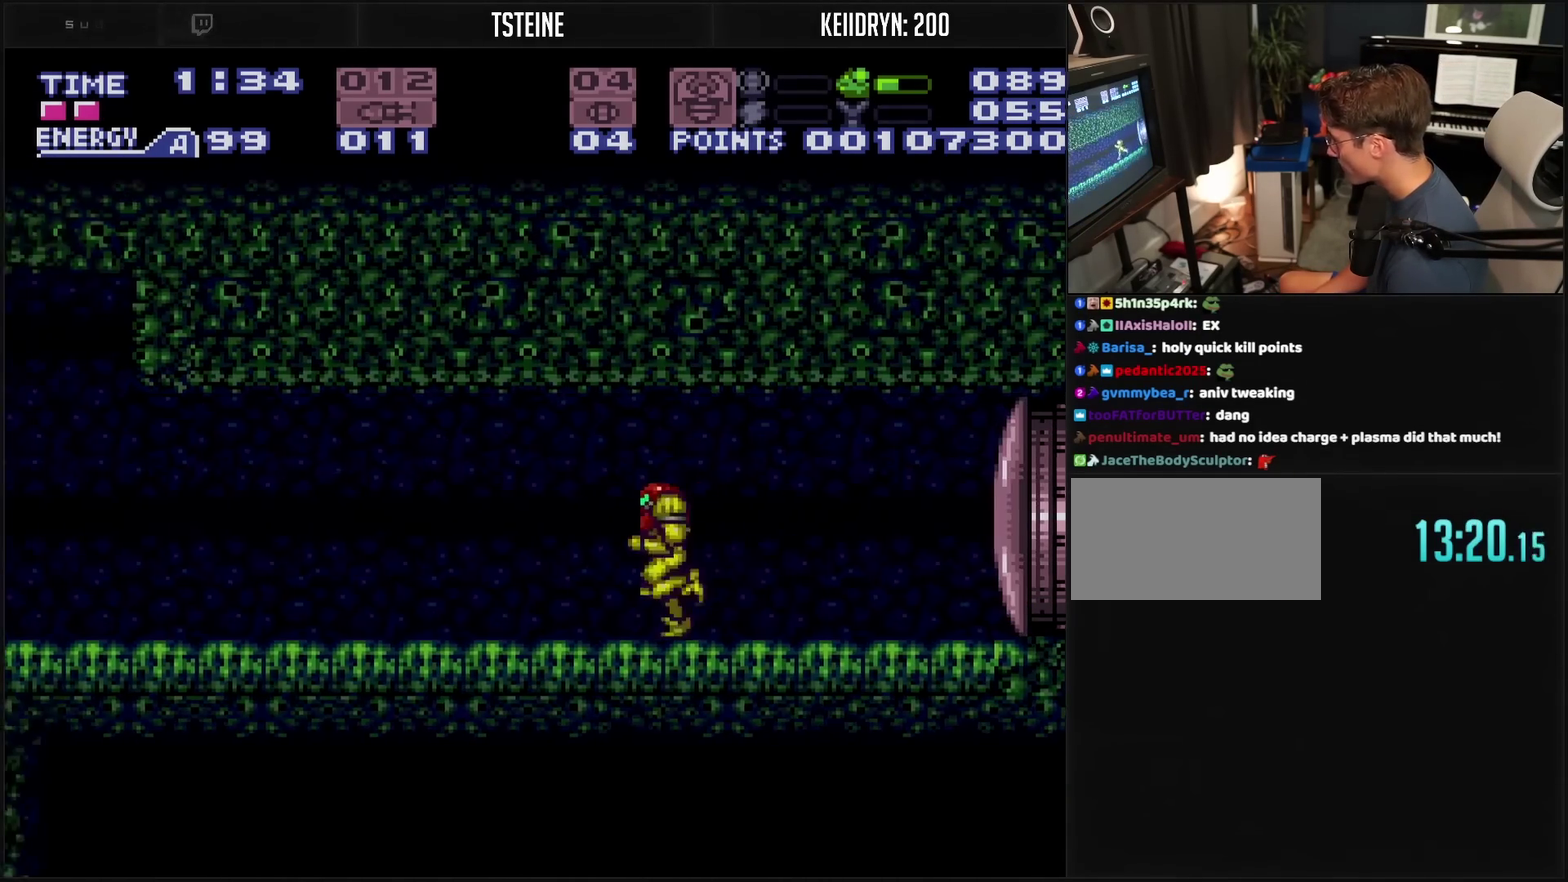
{"buttons": ["CROSS", "TRIANGLE", "DPAD_LEFT"], "events": [[133, "DPAD_LEFT", "up"], [250, "TRIANGLE", "down"], [267, "CIRCLE", "down"], [333, "TRIANGLE", "up"], [350, "DPAD_LEFT", "down"], [367, "CIRCLE", "up"], [417, "TRIANGLE", "down"]]}
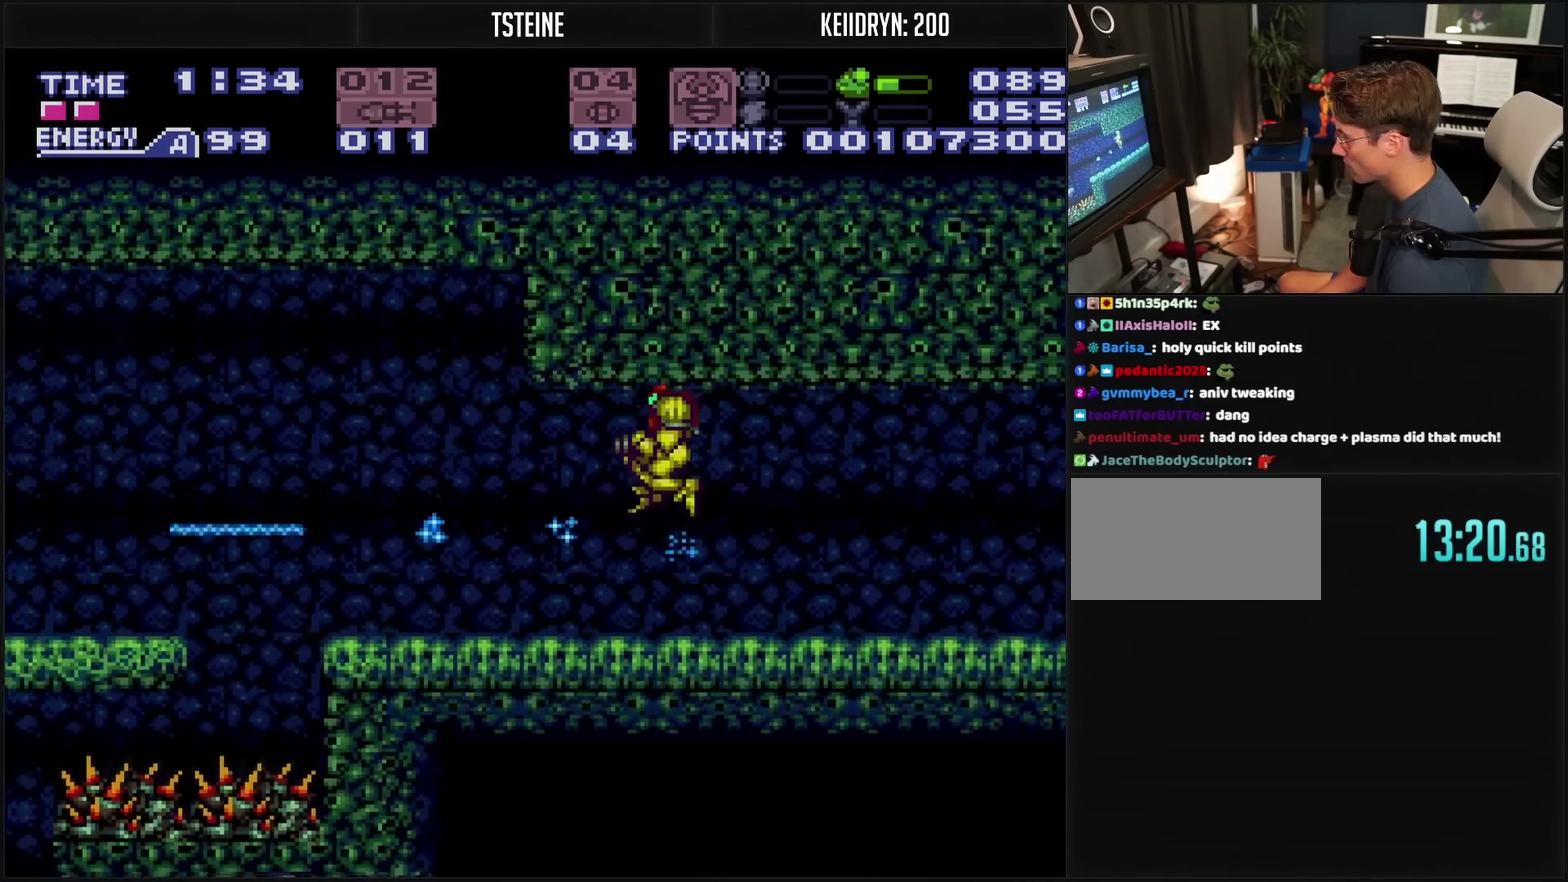
{"buttons": ["CROSS", "TRIANGLE"], "events": [[83, "TRIANGLE", "up"], [133, "DPAD_LEFT", "up"], [133, "TRIANGLE", "down"], [183, "TRIANGLE", "up"], [333, "DPAD_LEFT", "down"], [350, "TRIANGLE", "down"], [417, "DPAD_LEFT", "up"], [417, "TRIANGLE", "up"], [467, "TRIANGLE", "down"]]}
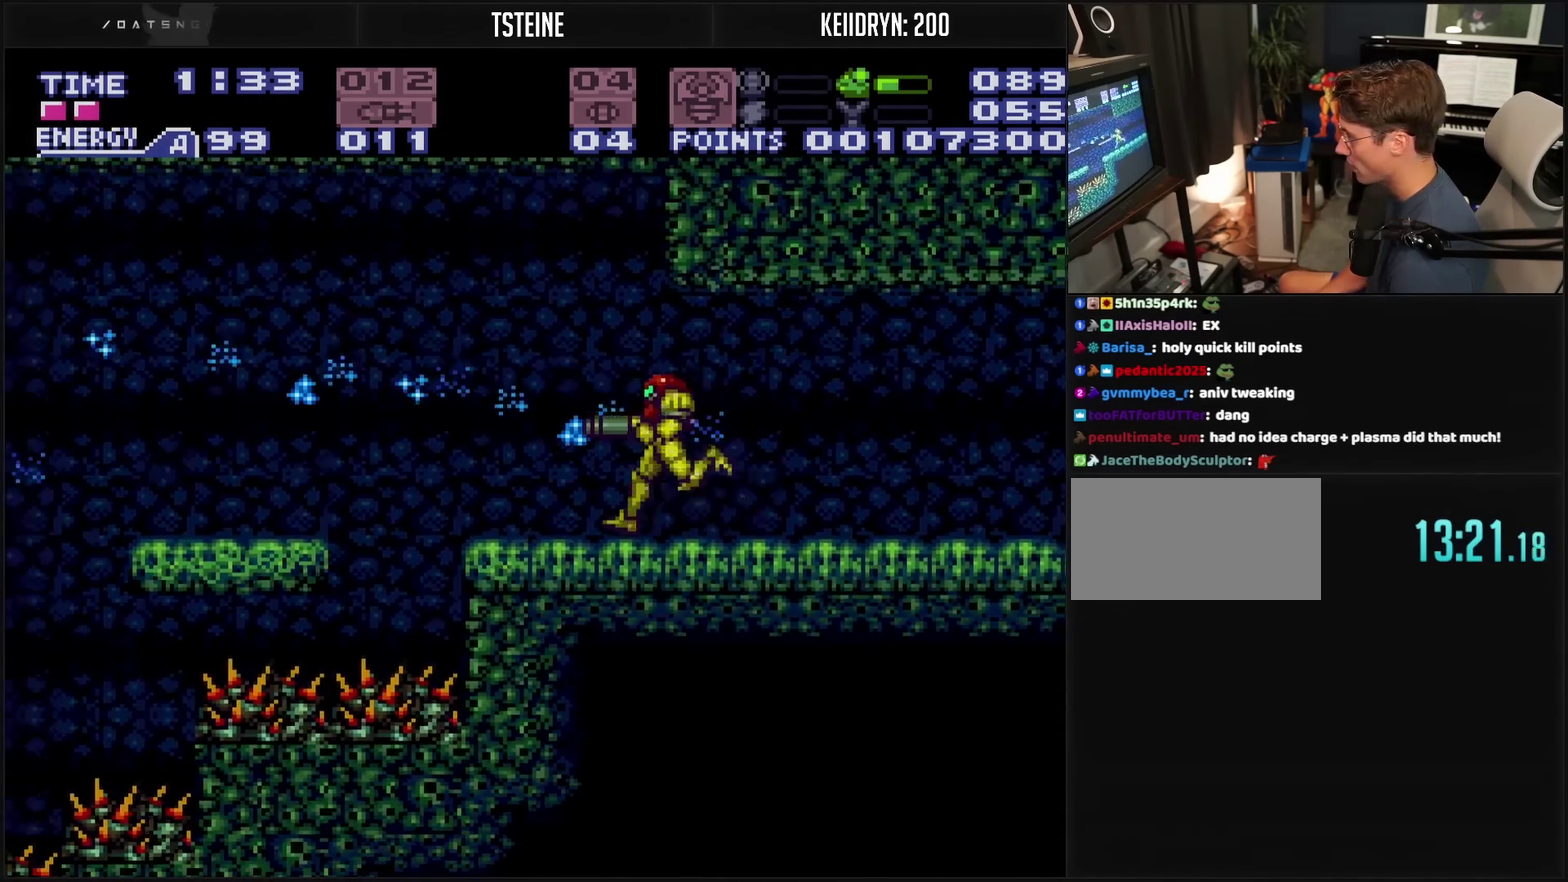
{"buttons": ["CROSS"], "events": [[50, "TRIANGLE", "up"], [100, "TRIANGLE", "down"], [150, "TRIANGLE", "up"], [233, "TRIANGLE", "down"], [467, "TRIANGLE", "up"]]}
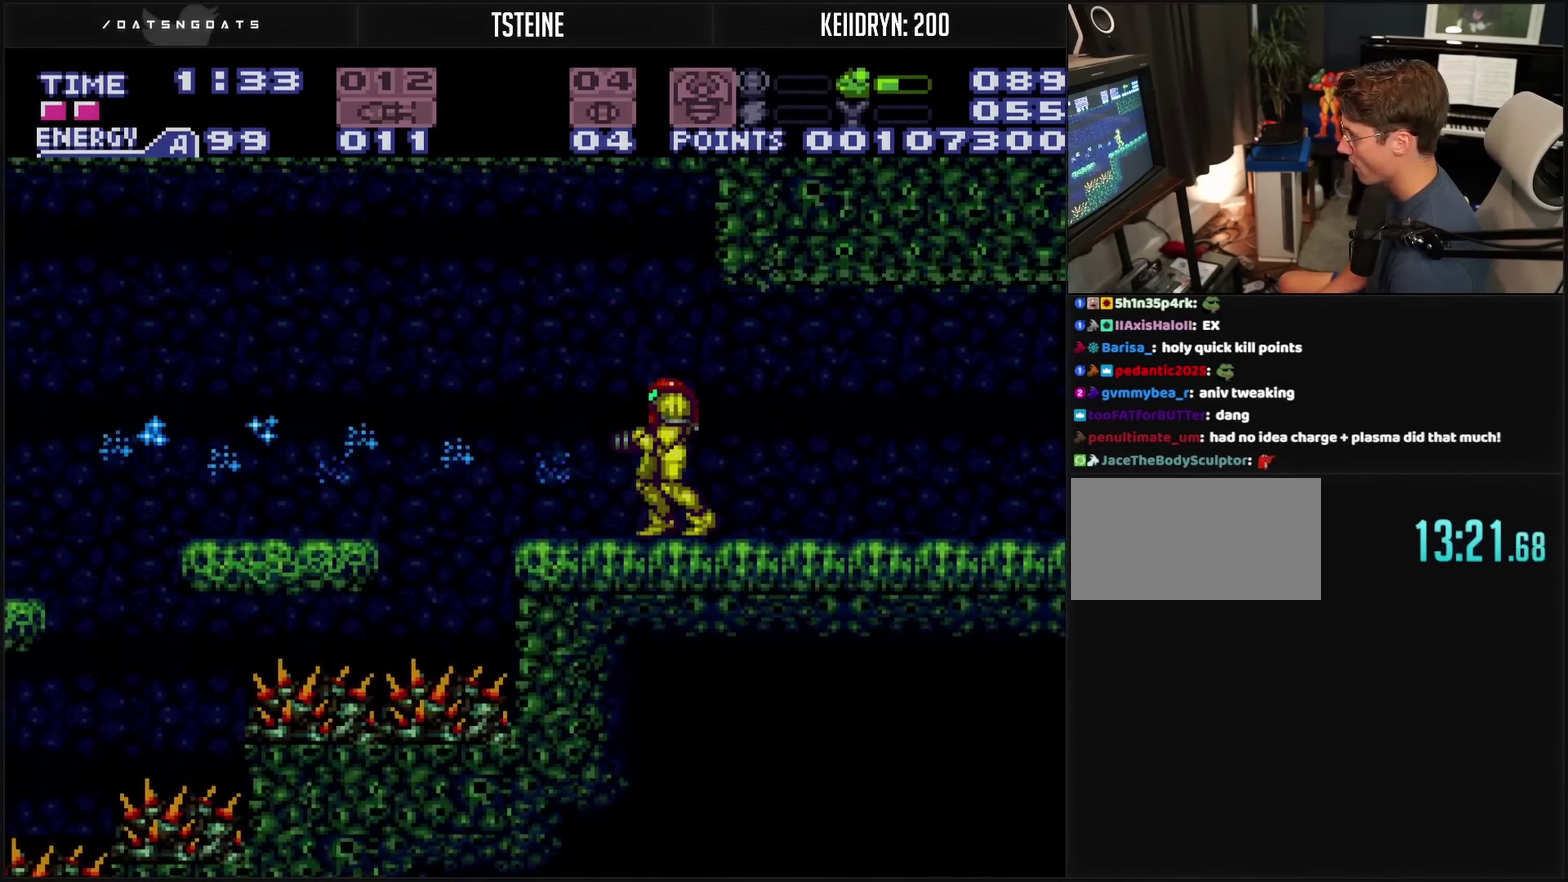
{"buttons": ["DPAD_LEFT"], "events": [[100, "DPAD_LEFT", "down"], [133, "TRIANGLE", "down"], [183, "CIRCLE", "down"], [200, "TRIANGLE", "up"], [367, "TRIANGLE", "down"], [383, "CIRCLE", "up"], [383, "TRIANGLE", "up"], [433, "CROSS", "up"], [450, "TRIANGLE", "down"], [500, "TRIANGLE", "up"]]}
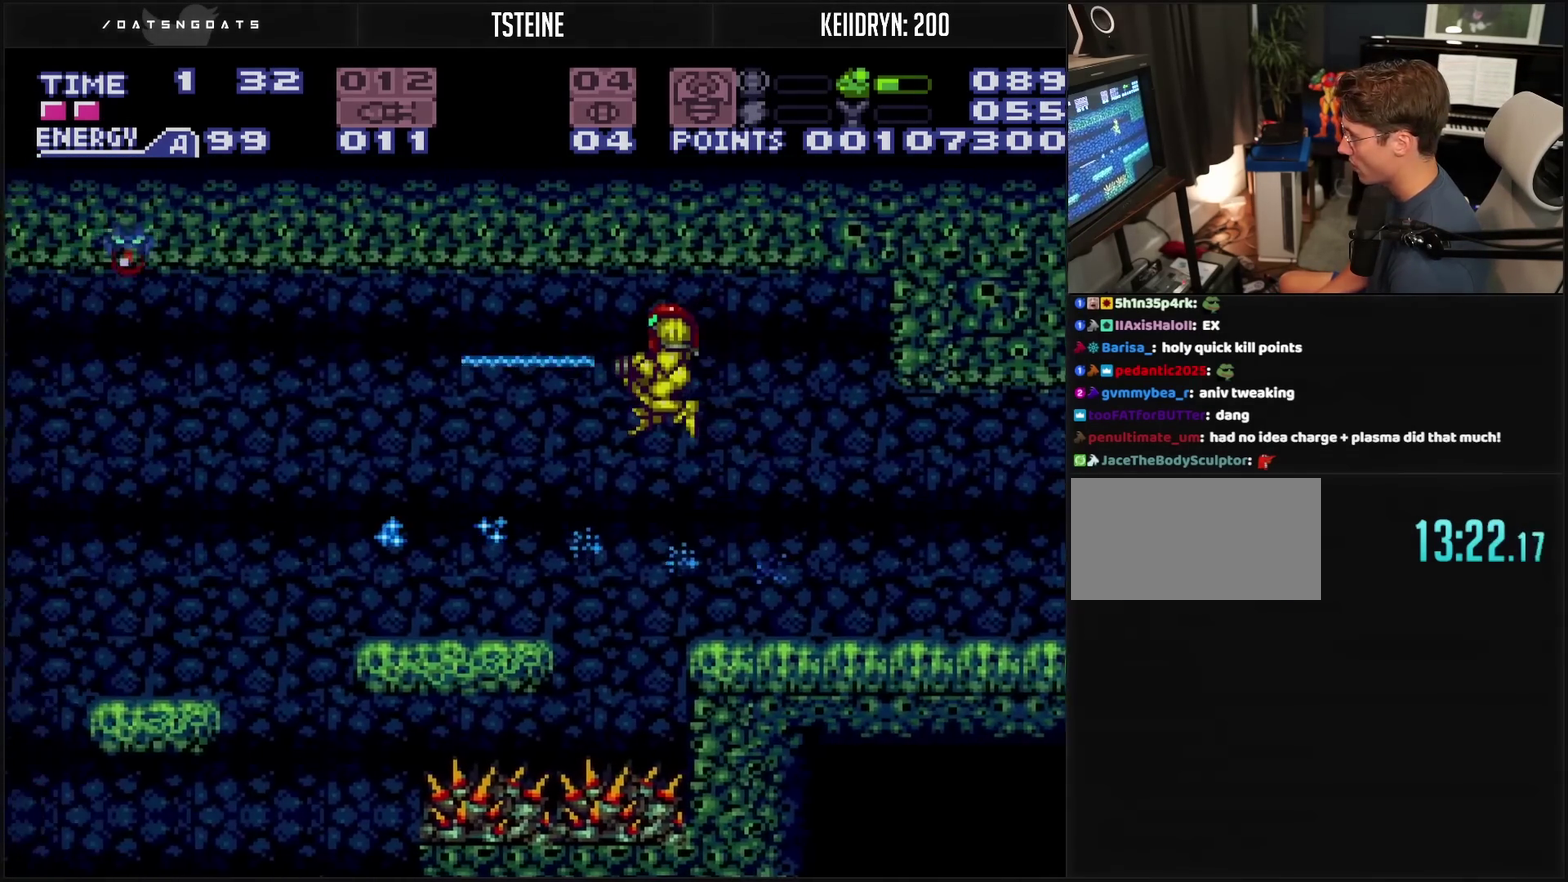
{"buttons": ["TRIANGLE", "R1"], "events": [[17, "TRIANGLE", "down"], [183, "TRIANGLE", "up"], [250, "CROSS", "down"], [250, "DPAD_LEFT", "up"], [283, "TRIANGLE", "down"], [400, "CROSS", "up"], [400, "TRIANGLE", "up"], [417, "R1", "down"], [467, "TRIANGLE", "down"]]}
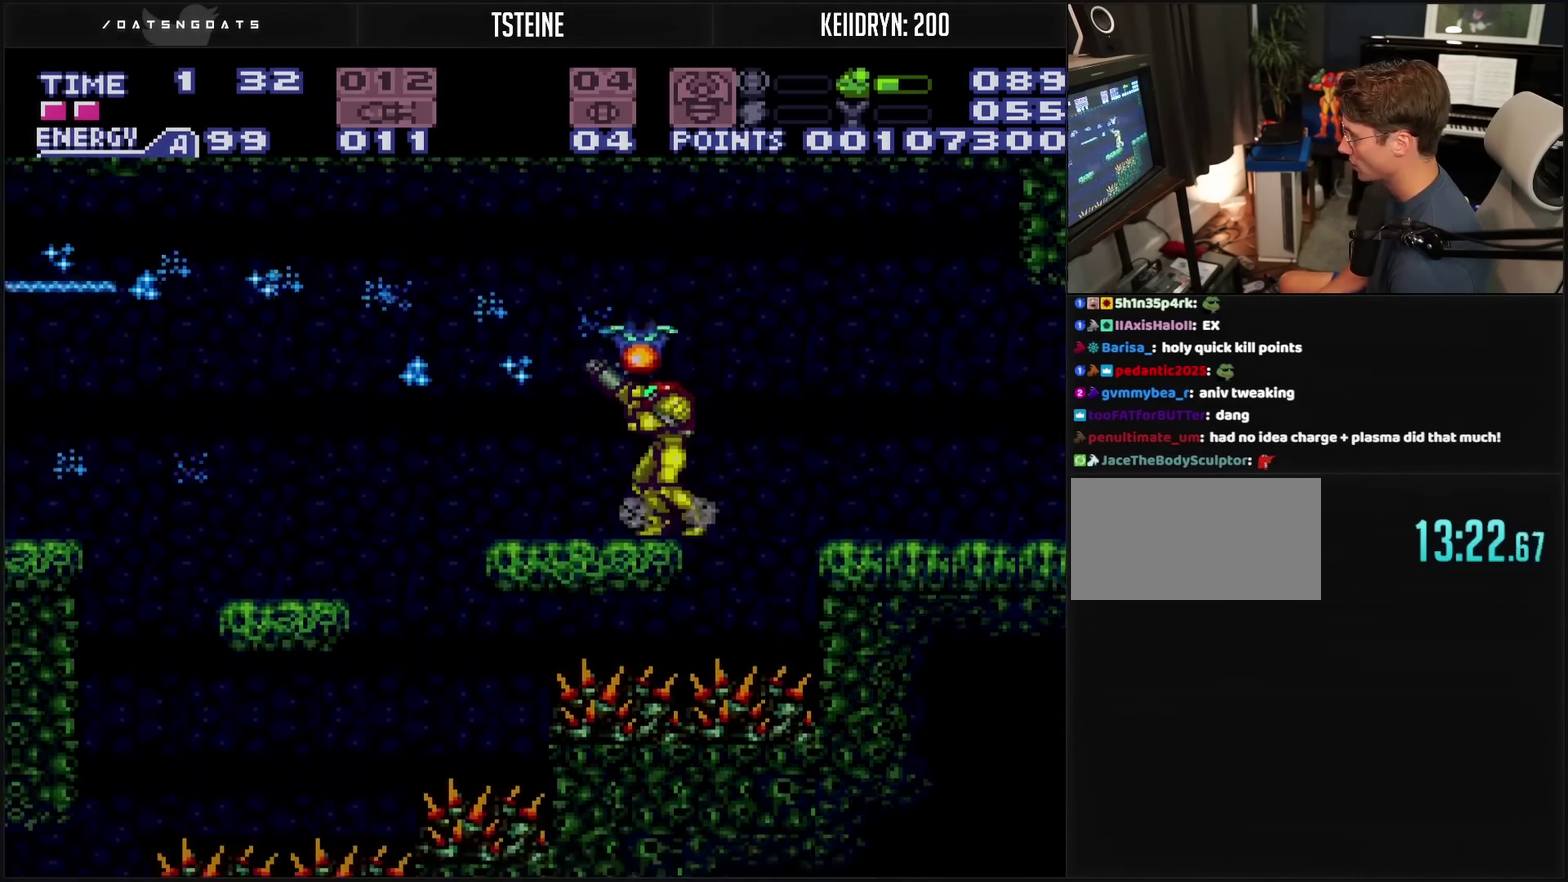
{"buttons": [], "events": [[183, "DPAD_LEFT", "down"], [233, "TRIANGLE", "up"], [250, "R1", "up"], [333, "R1", "down"], [333, "TRIANGLE", "down"], [450, "DPAD_LEFT", "up"], [450, "TRIANGLE", "up"], [467, "R1", "up"]]}
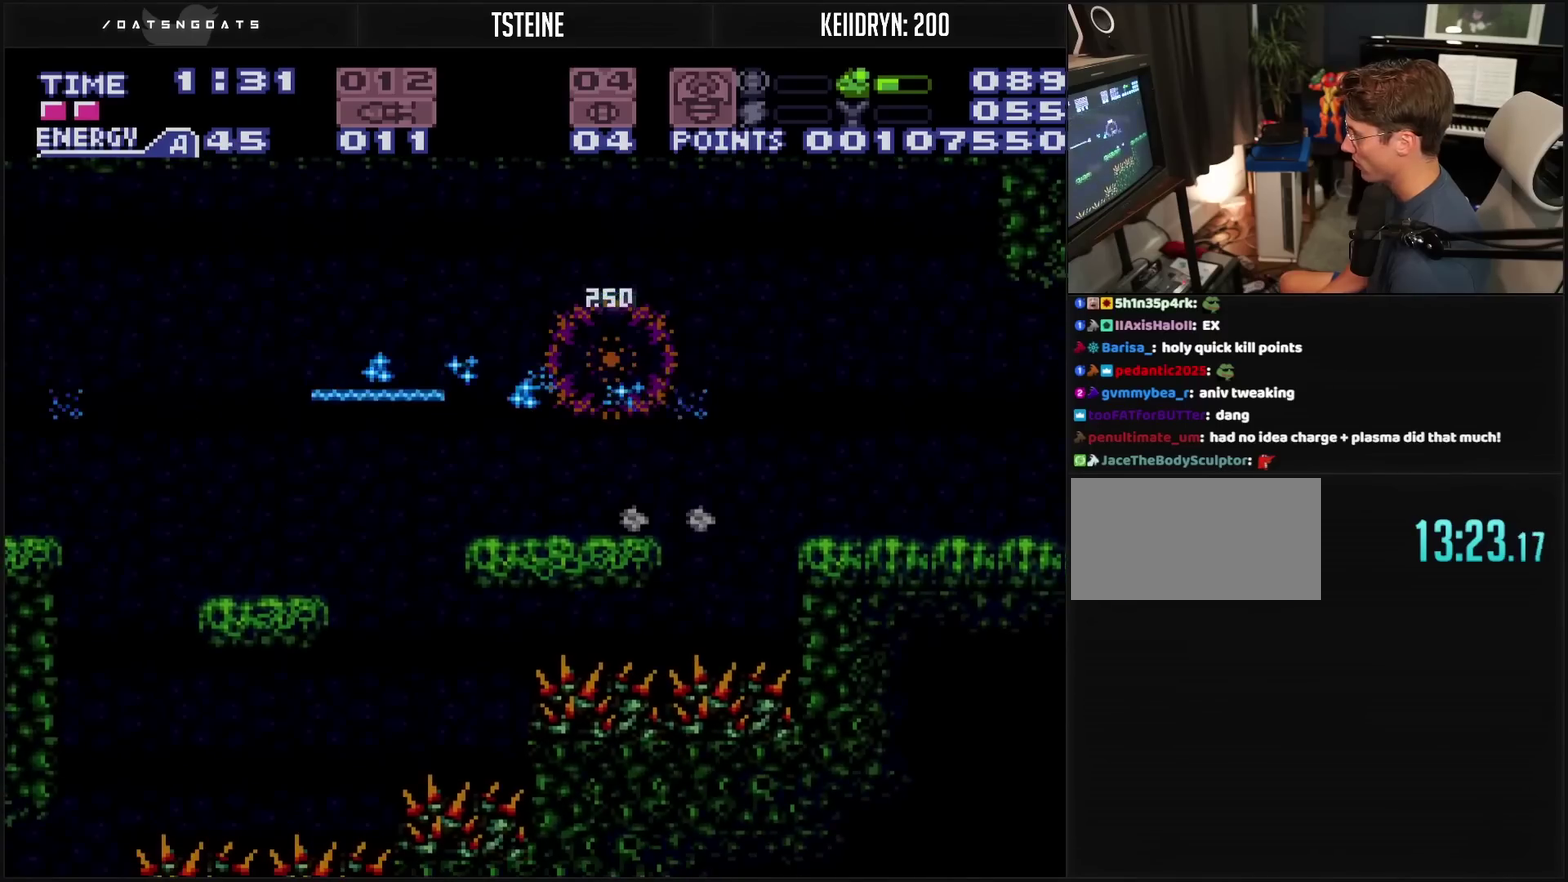
{"buttons": ["TRIANGLE", "DPAD_LEFT"], "events": [[17, "DPAD_LEFT", "down"], [33, "CROSS", "down"], [217, "CIRCLE", "down"], [350, "CIRCLE", "up"], [383, "CROSS", "up"], [383, "TRIANGLE", "down"]]}
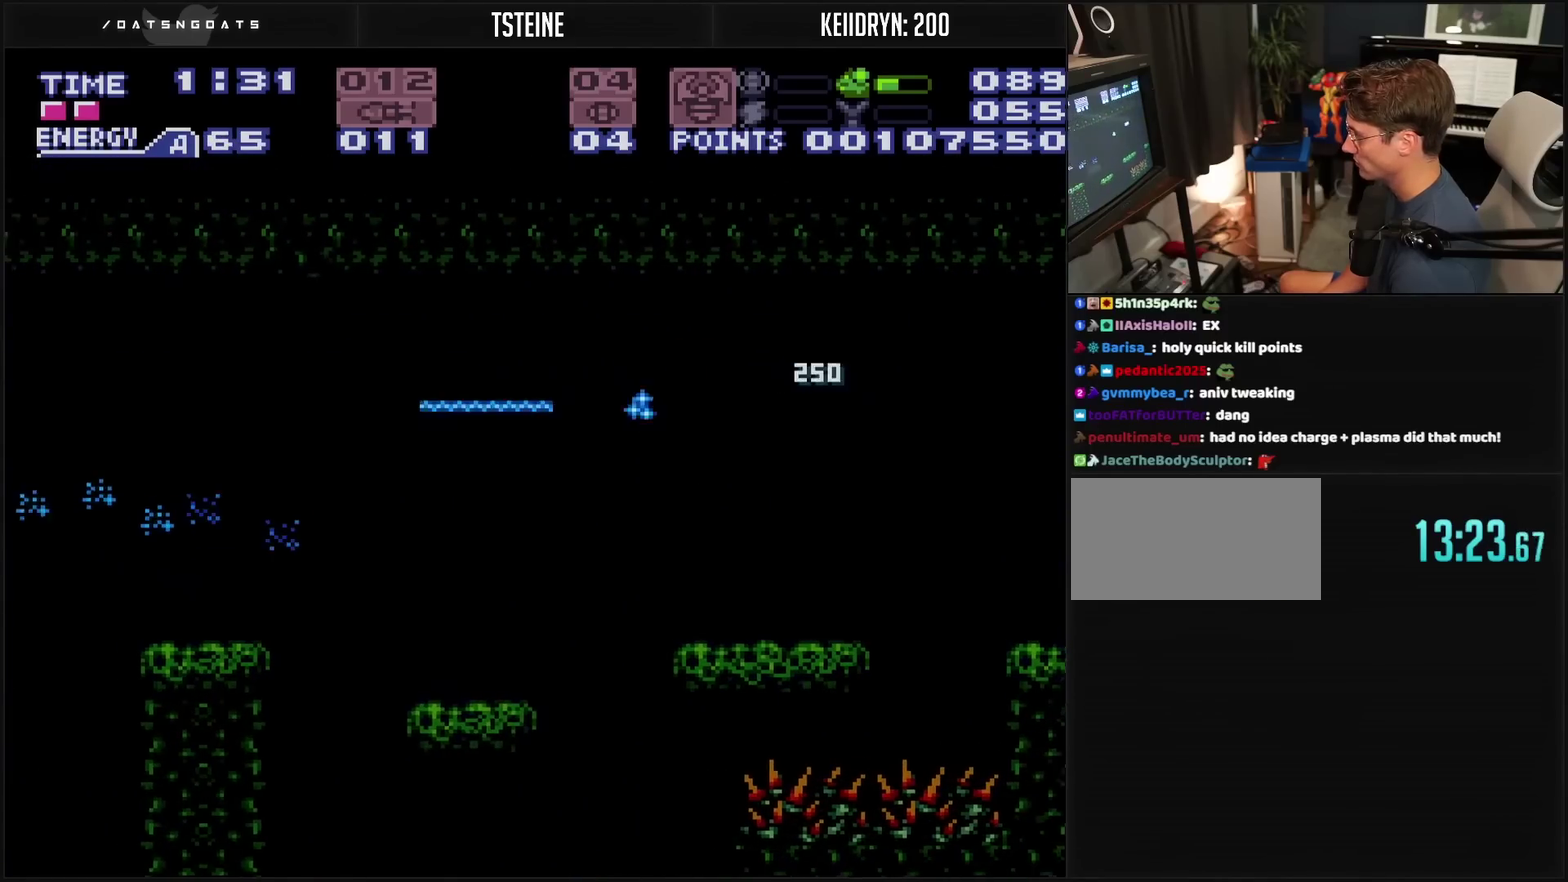
{"buttons": ["CROSS"], "events": [[50, "TRIANGLE", "up"], [333, "CROSS", "down"], [383, "DPAD_LEFT", "up"]]}
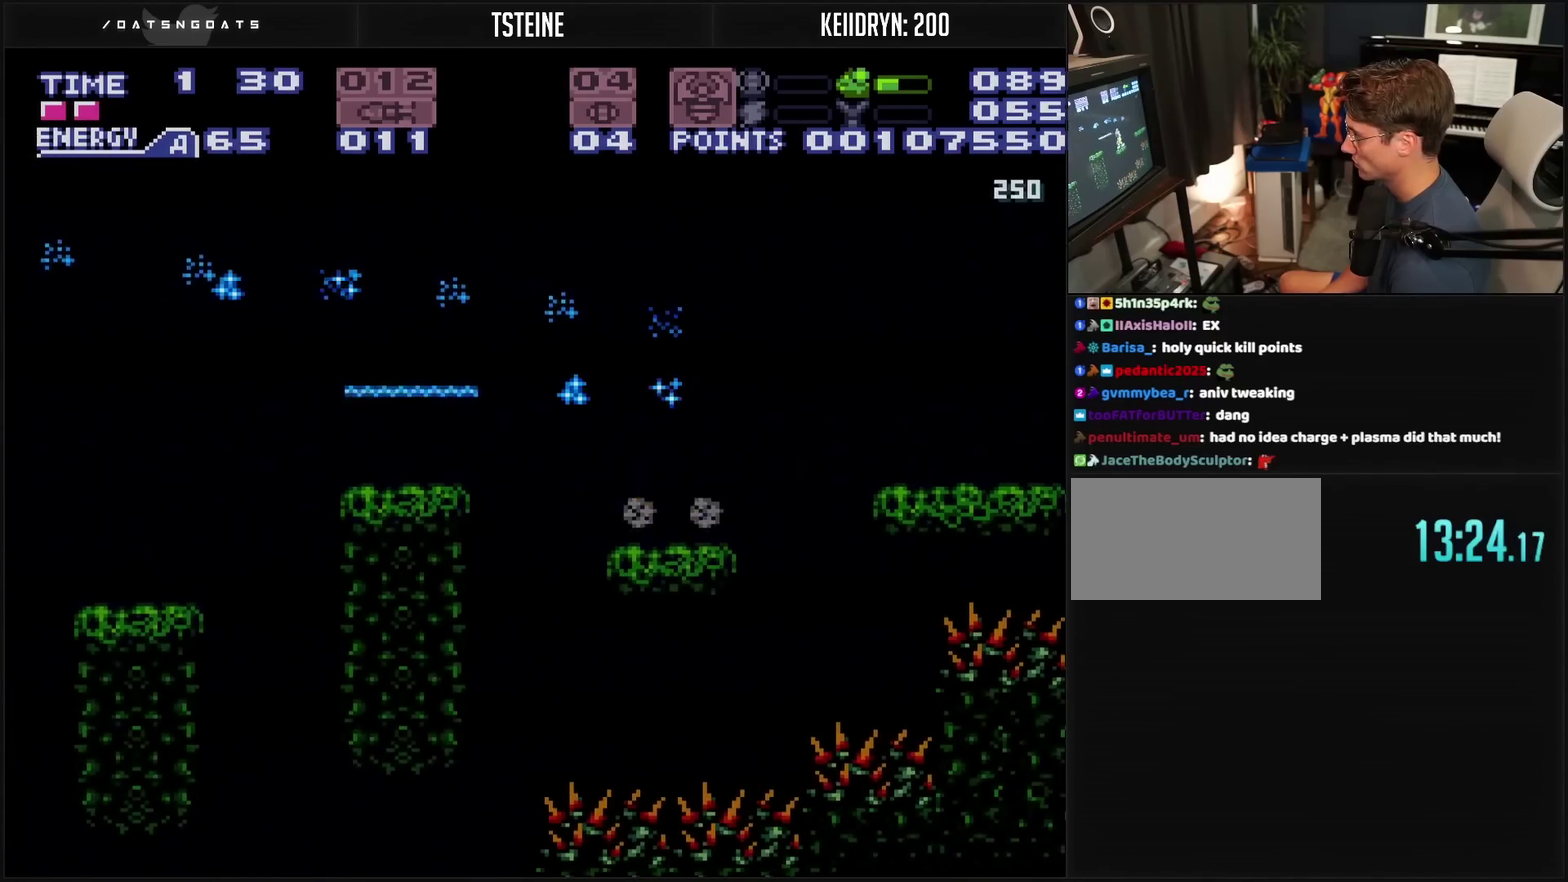
{"buttons": ["TRIANGLE", "DPAD_LEFT"], "events": [[33, "CIRCLE", "down"], [33, "CROSS", "up"], [33, "DPAD_LEFT", "down"], [167, "CROSS", "down"], [217, "TRIANGLE", "down"], [300, "CIRCLE", "up"], [300, "CROSS", "up"], [417, "TRIANGLE", "up"], [467, "TRIANGLE", "down"]]}
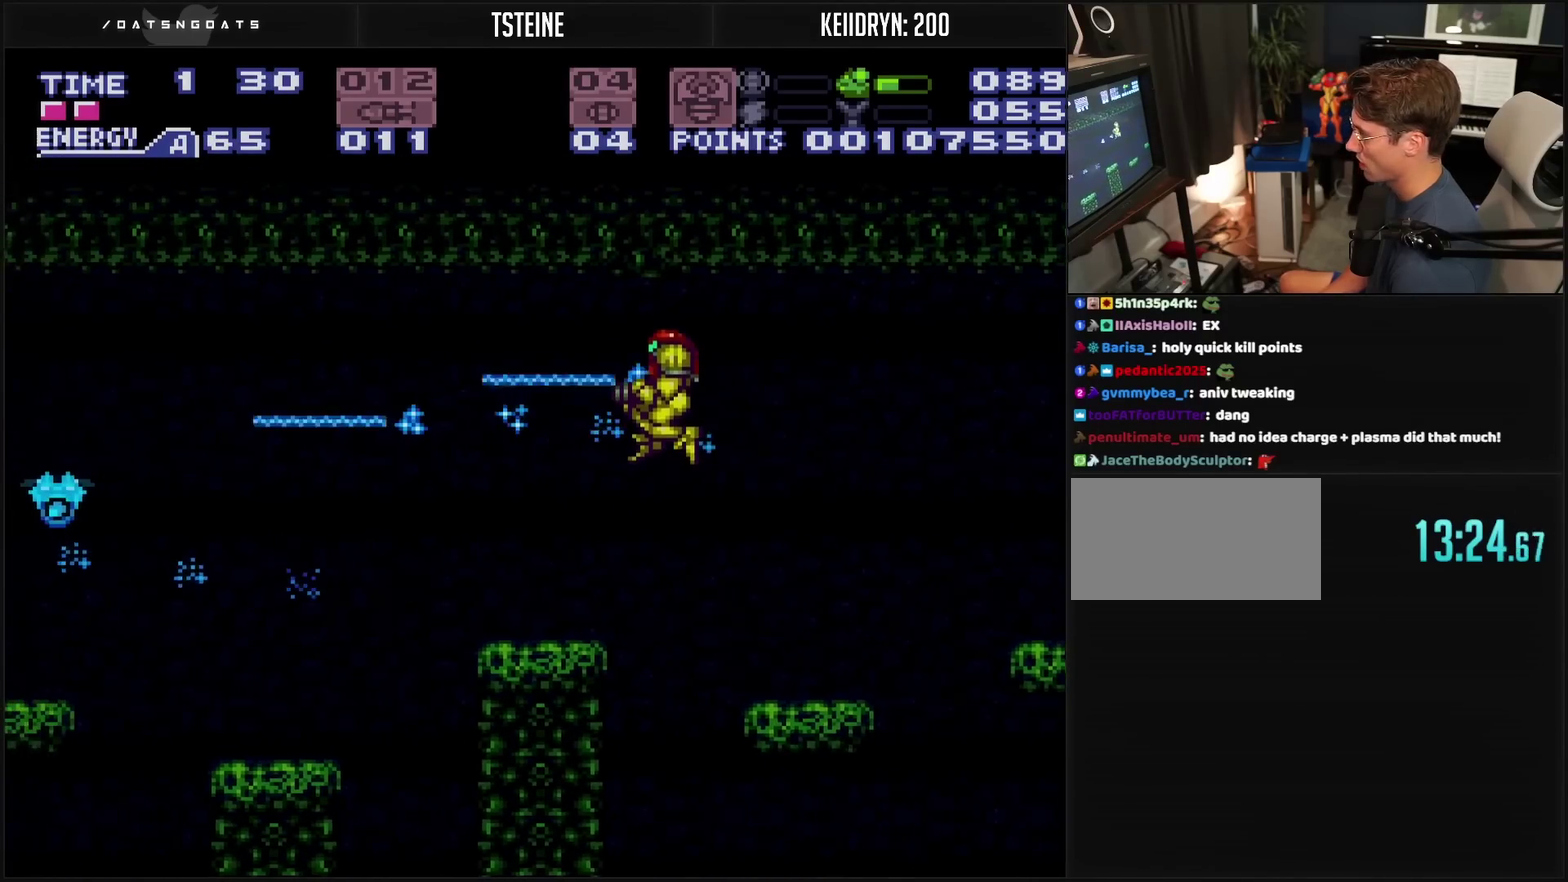
{"buttons": ["CROSS", "CIRCLE", "TRIANGLE", "DPAD_LEFT"], "events": [[133, "TRIANGLE", "up"], [200, "TRIANGLE", "down"], [267, "TRIANGLE", "up"], [383, "CROSS", "down"], [433, "CIRCLE", "down"], [467, "TRIANGLE", "down"]]}
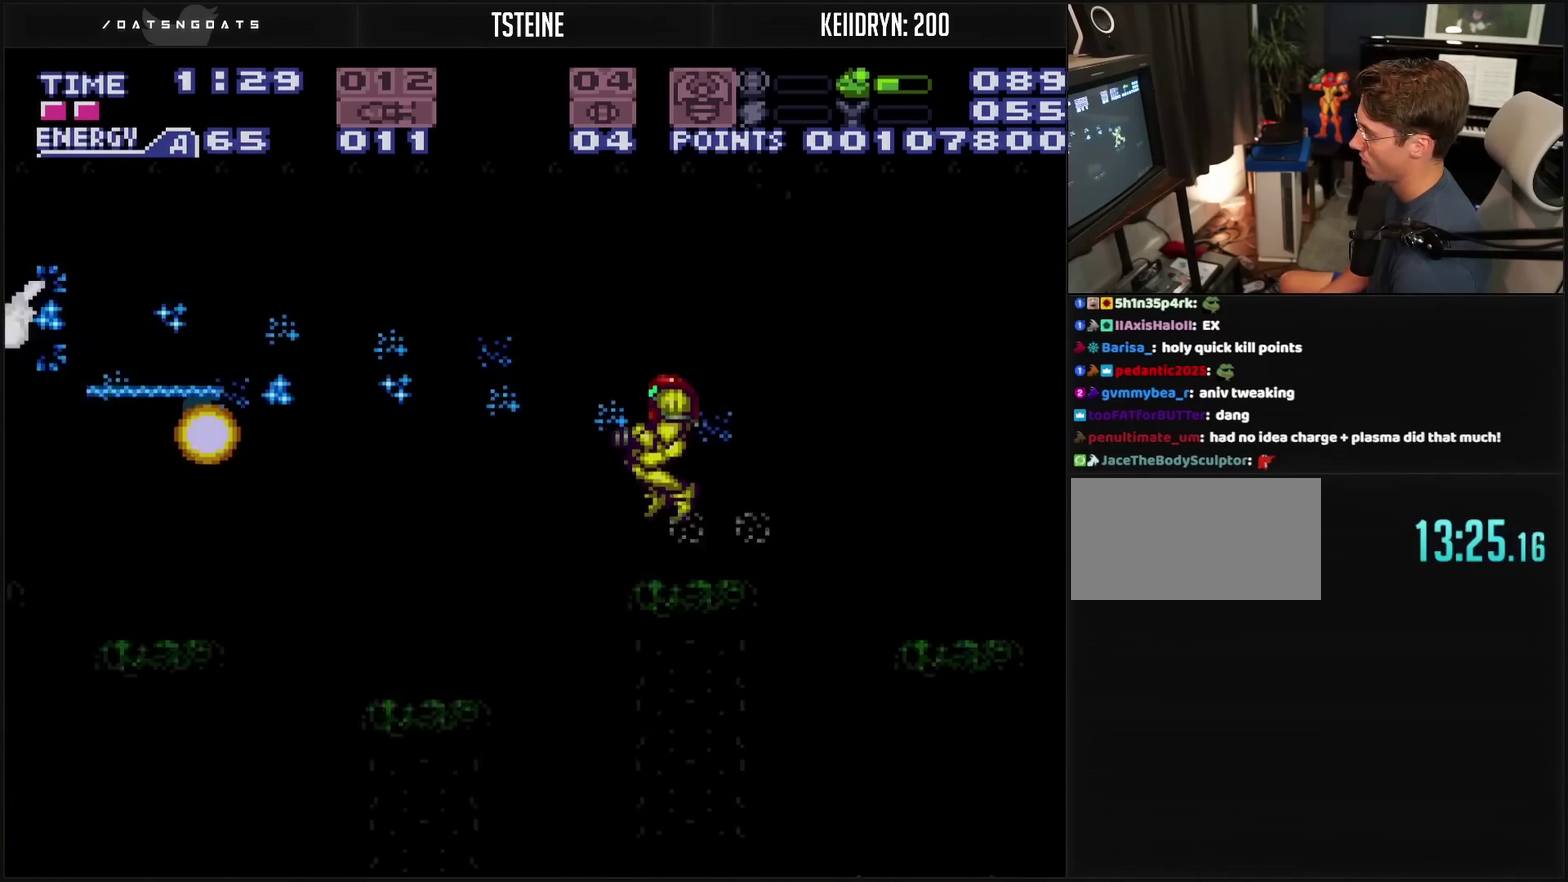
{"buttons": ["CROSS", "DPAD_LEFT"], "events": [[17, "CIRCLE", "up"], [17, "TRIANGLE", "up"], [117, "CROSS", "up"], [283, "CROSS", "down"]]}
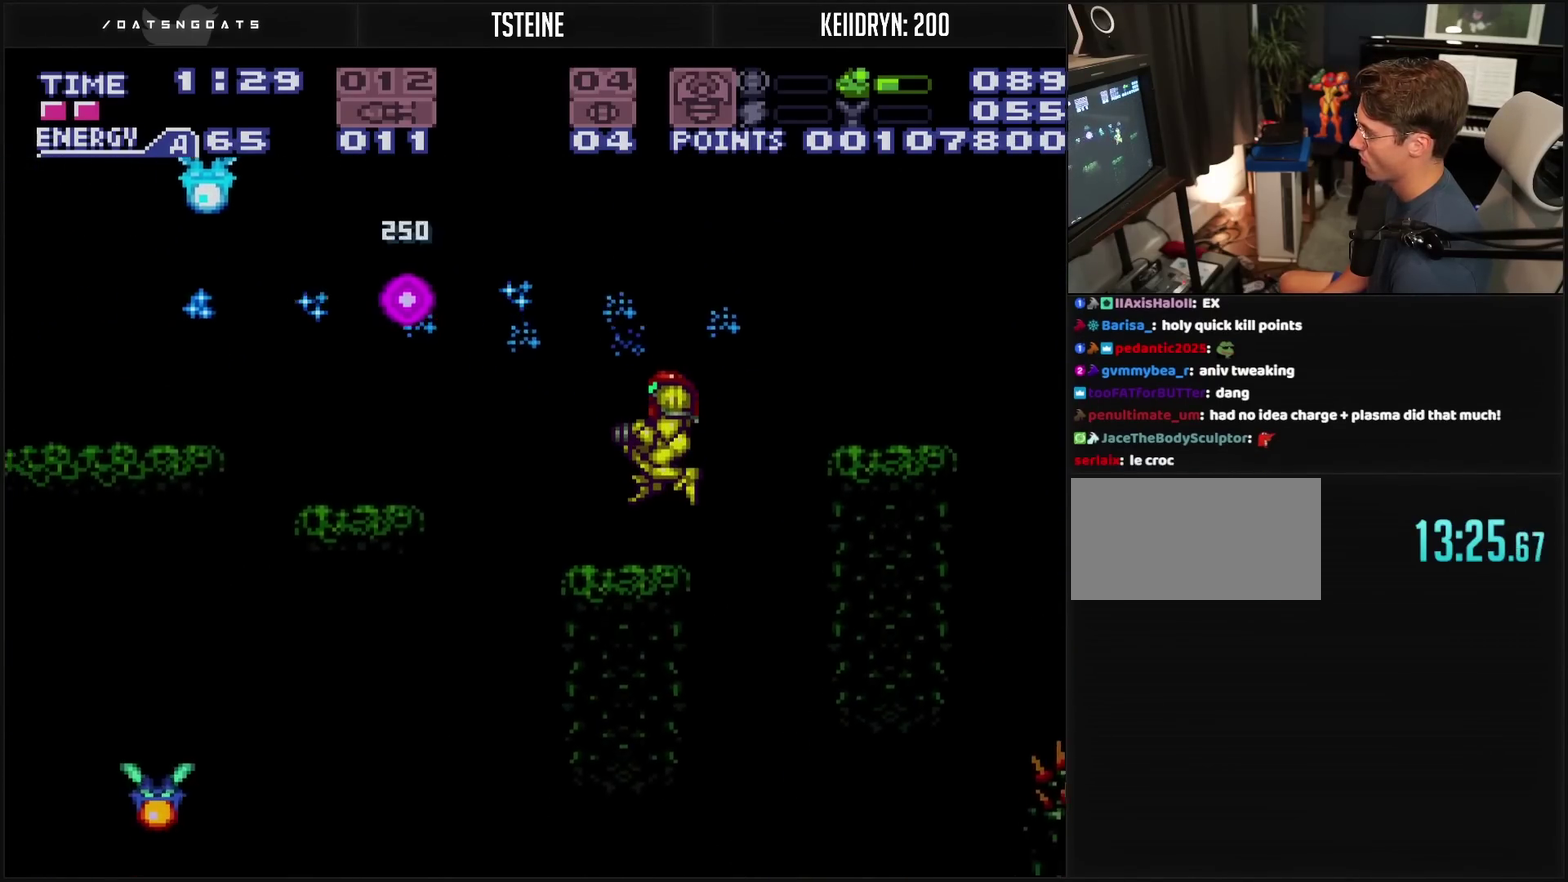
{"buttons": ["R1", "DPAD_LEFT"], "events": [[183, "CIRCLE", "down"], [200, "CROSS", "up"], [333, "CIRCLE", "up"], [433, "R1", "down"]]}
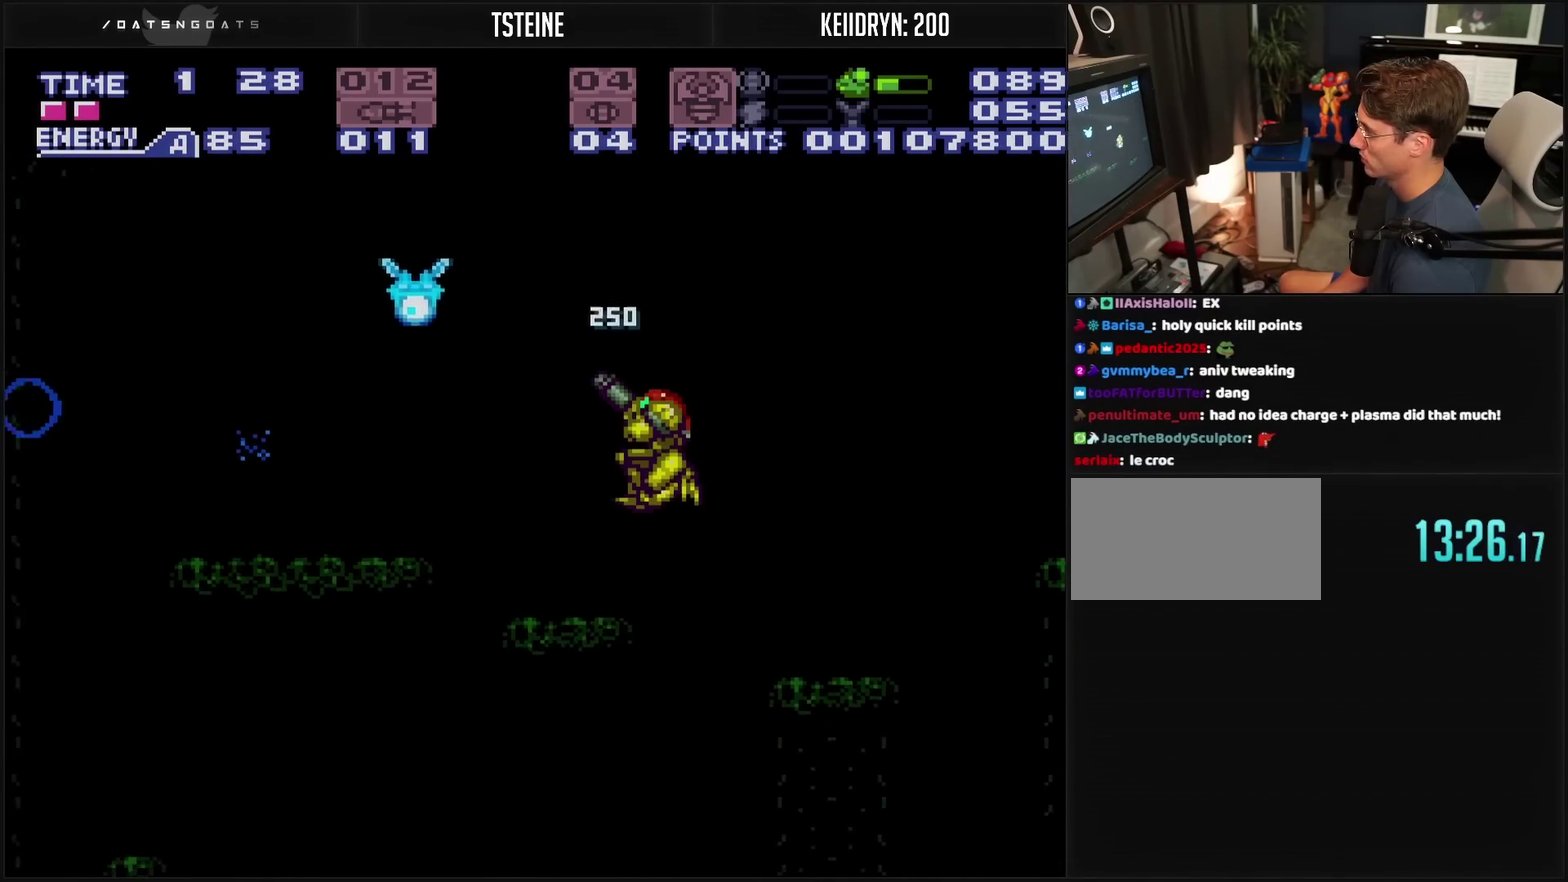
{"buttons": ["CIRCLE", "DPAD_LEFT"], "events": [[17, "TRIANGLE", "down"], [200, "R1", "up"], [200, "TRIANGLE", "up"], [283, "L1", "down"], [367, "CIRCLE", "down"], [367, "L1", "up"]]}
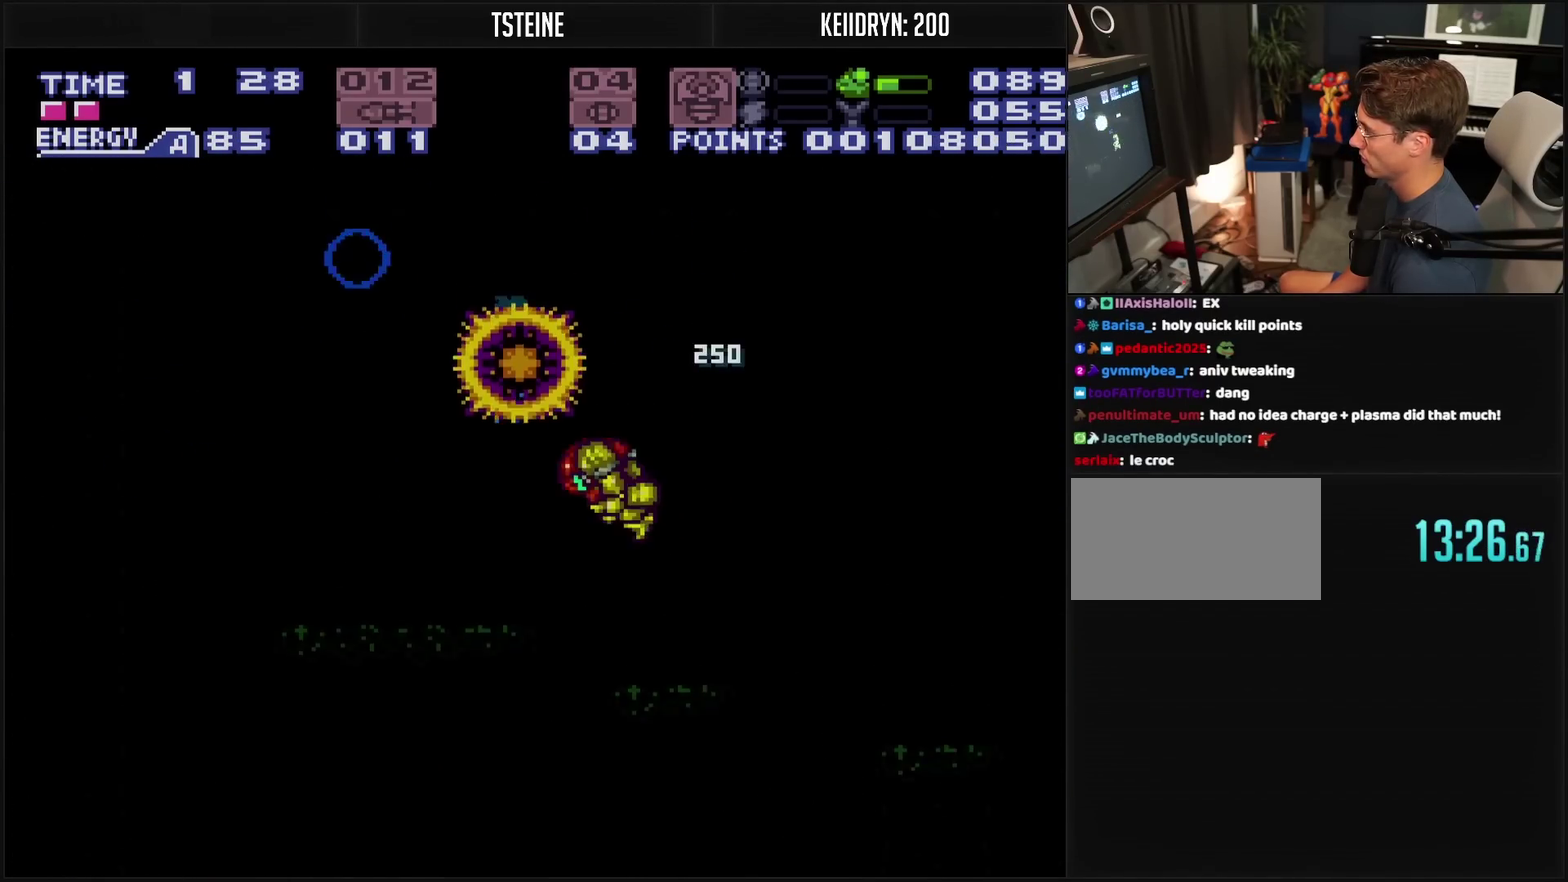
{"buttons": ["CROSS", "DPAD_LEFT"], "events": [[100, "CIRCLE", "up"], [250, "CROSS", "down"]]}
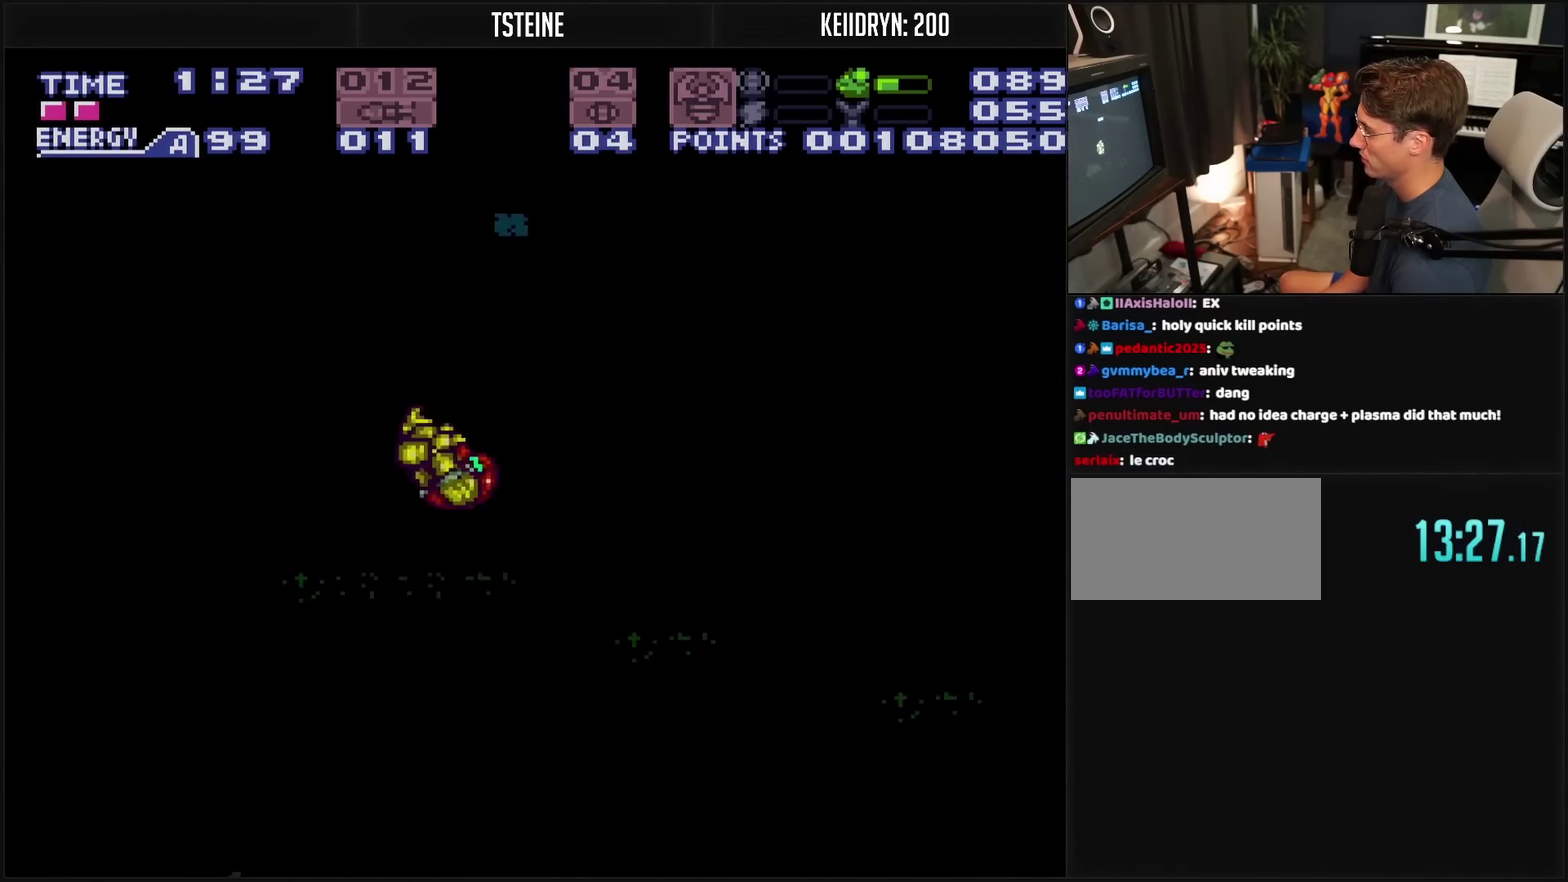
{"buttons": ["CROSS"], "events": [[67, "L1", "down"], [133, "L1", "up"], [400, "DPAD_LEFT", "up"]]}
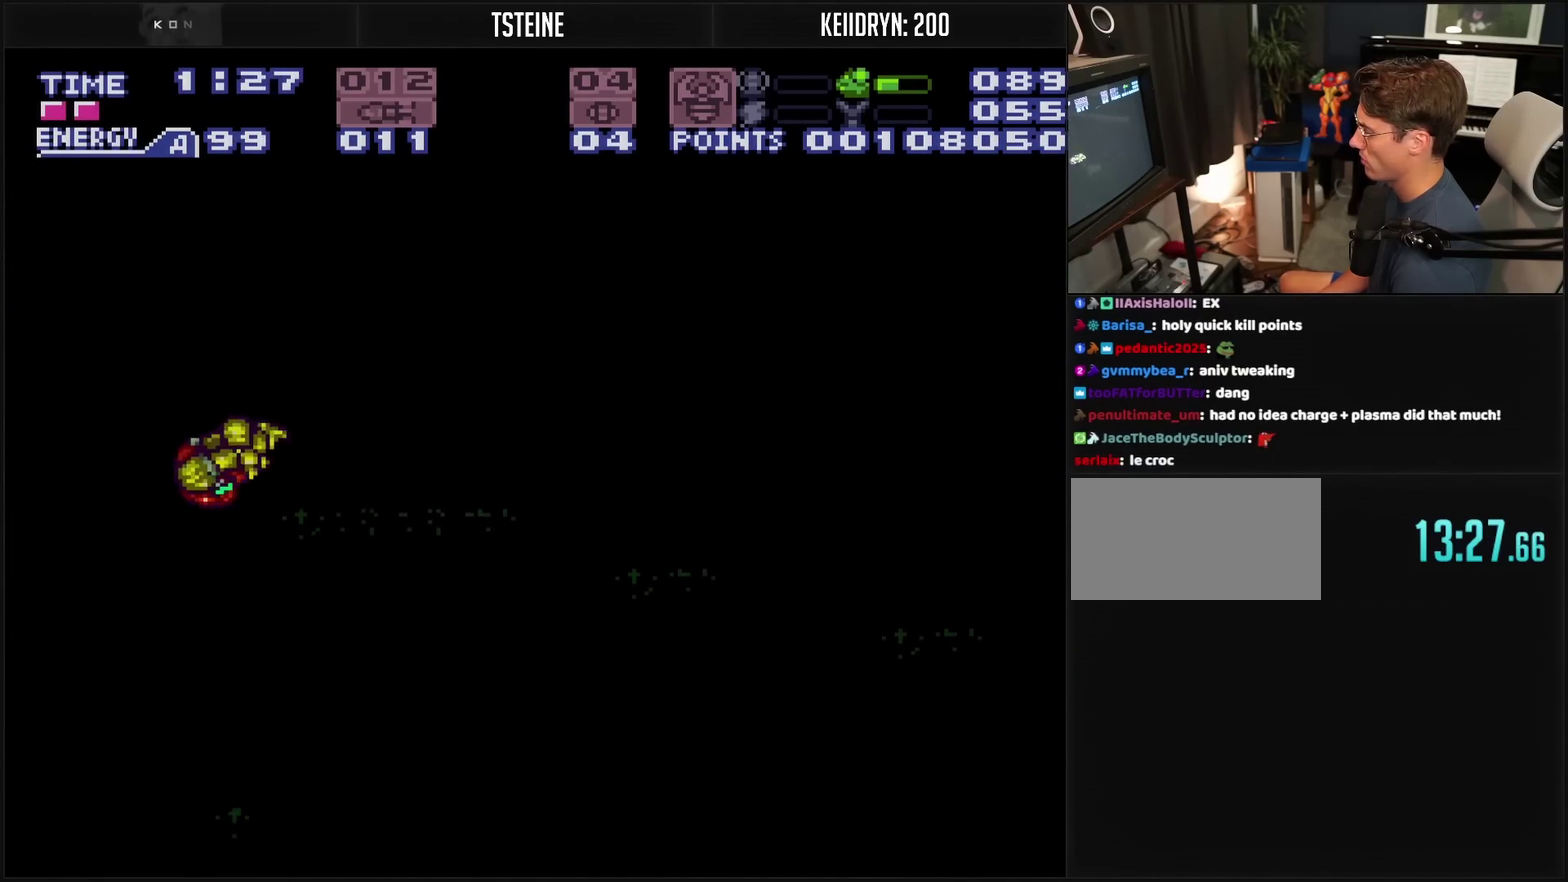
{"buttons": ["CROSS", "DPAD_RIGHT"], "events": [[183, "DPAD_RIGHT", "down"]]}
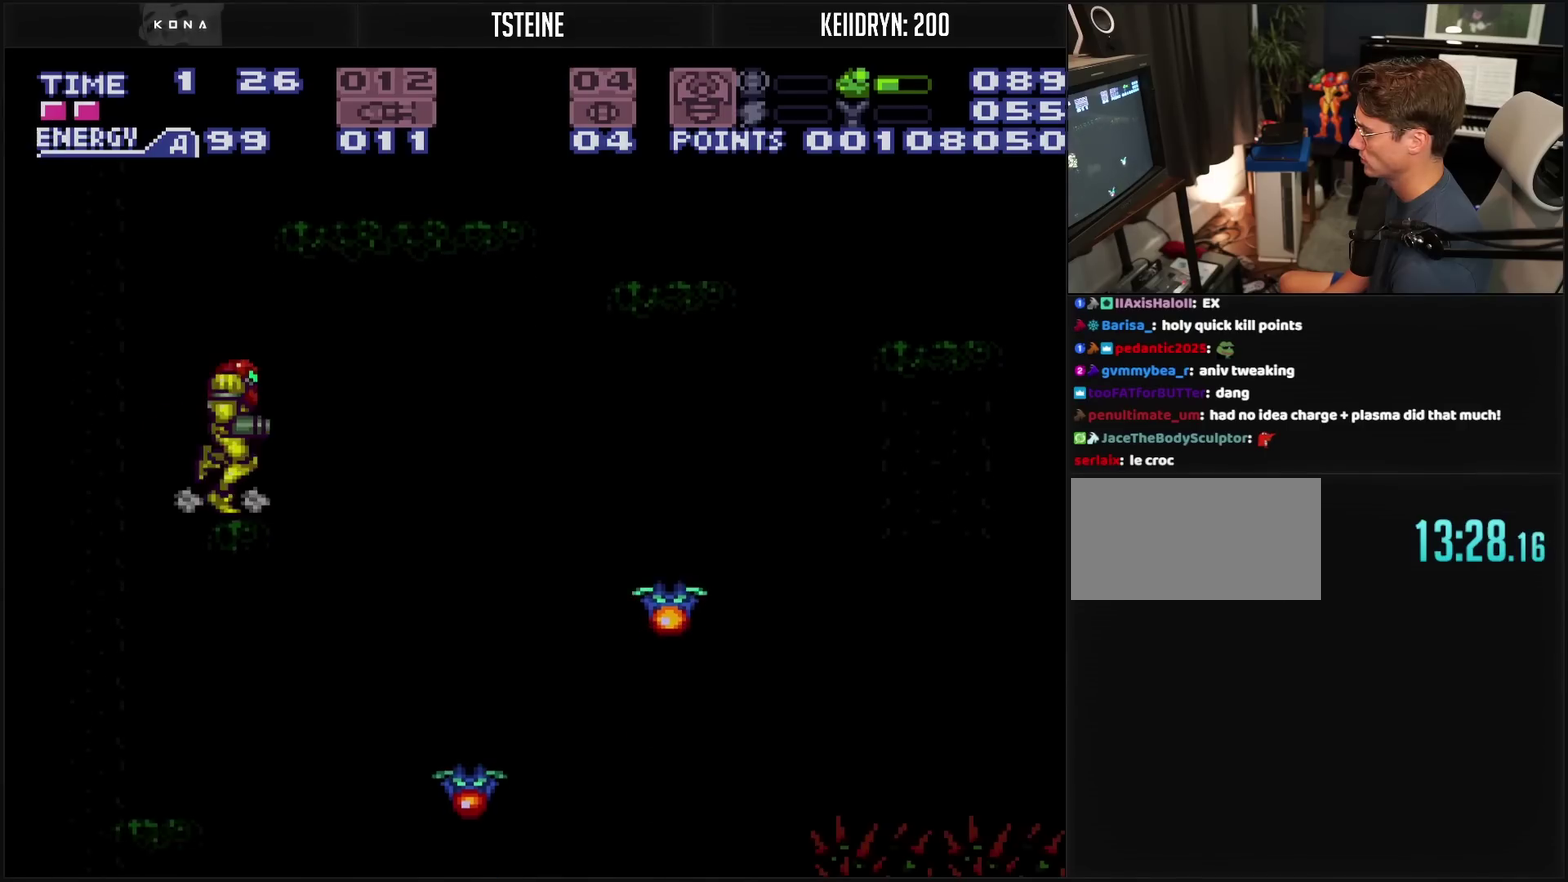
{"buttons": ["CROSS", "DPAD_LEFT"], "events": [[17, "CIRCLE", "down"], [100, "CIRCLE", "up"], [183, "DPAD_RIGHT", "up"], [283, "DPAD_LEFT", "down"]]}
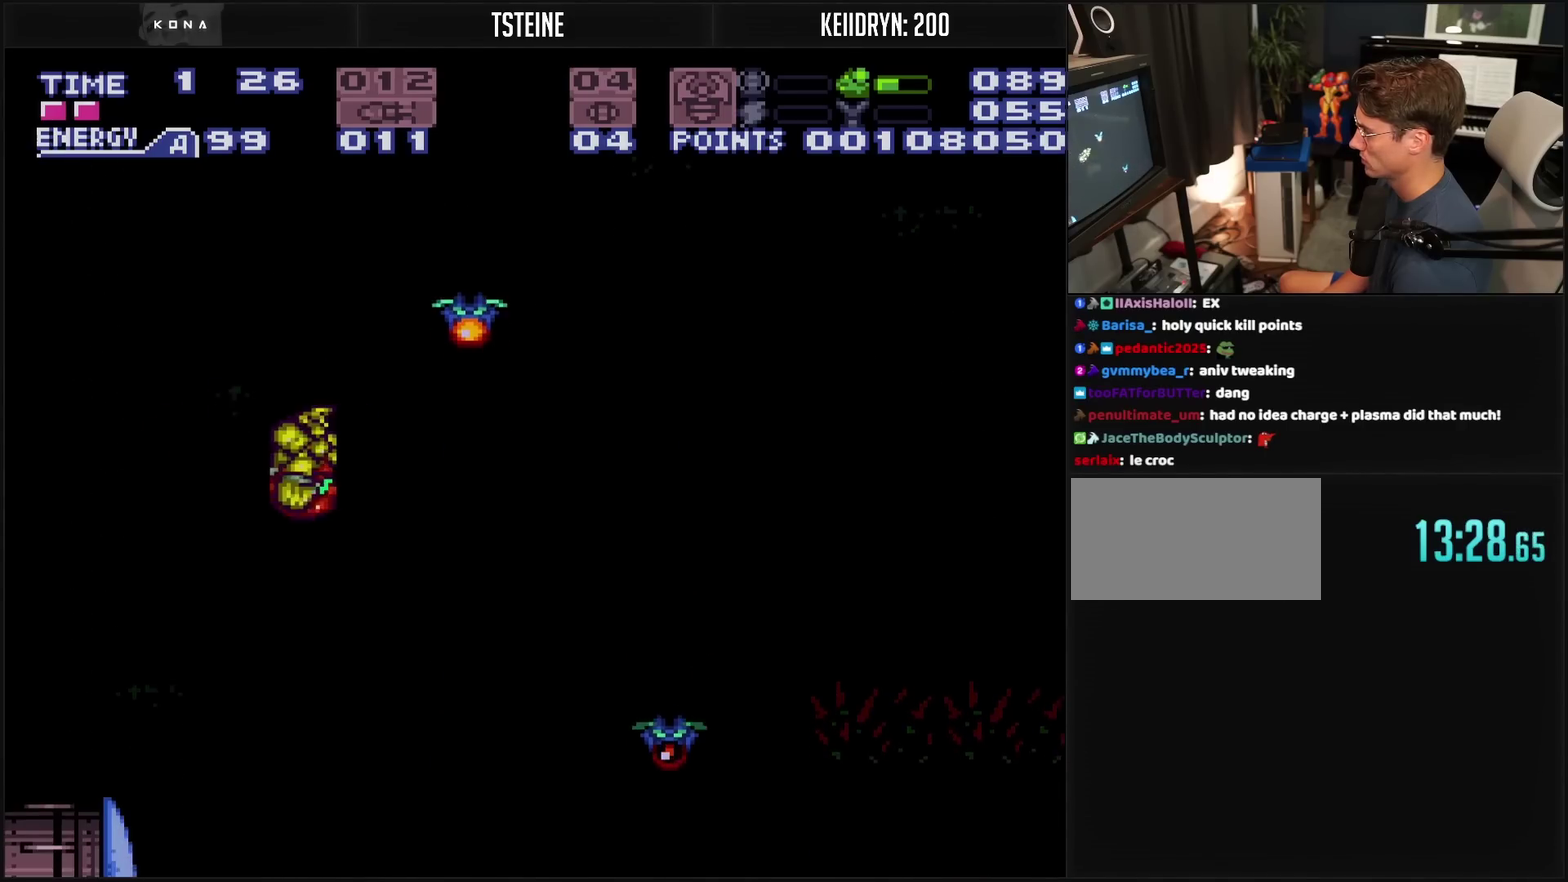
{"buttons": ["CROSS", "TRIANGLE"], "events": [[133, "DPAD_LEFT", "up"], [150, "DPAD_RIGHT", "down"], [300, "DPAD_RIGHT", "up"], [400, "DPAD_LEFT", "down"], [450, "DPAD_LEFT", "up"], [467, "TRIANGLE", "down"]]}
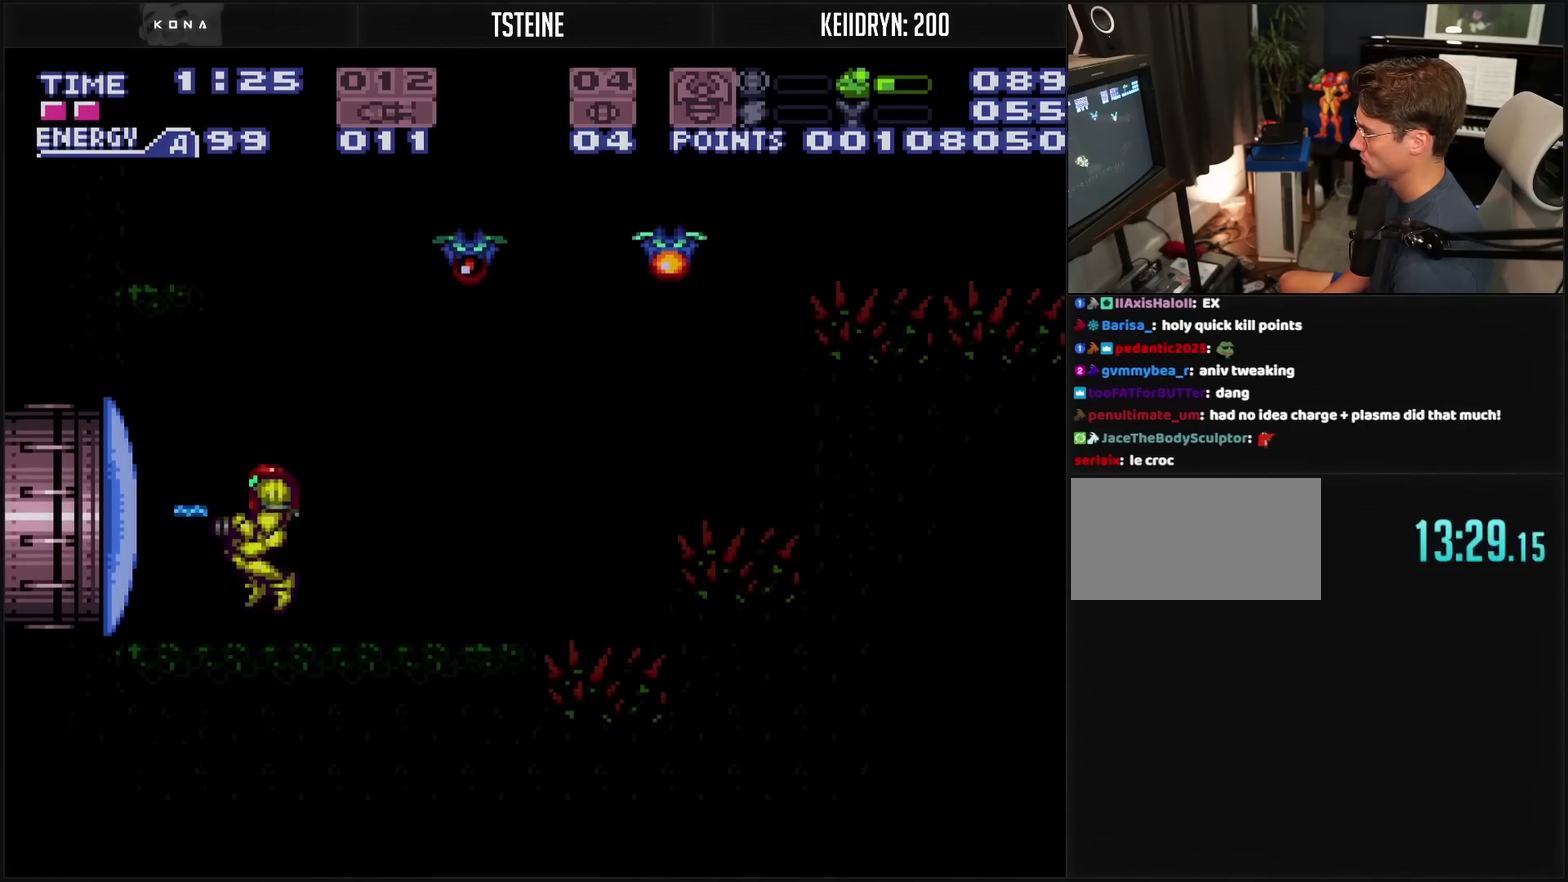
{"buttons": ["CROSS", "DPAD_LEFT"], "events": [[50, "TRIANGLE", "up"], [183, "DPAD_LEFT", "down"]]}
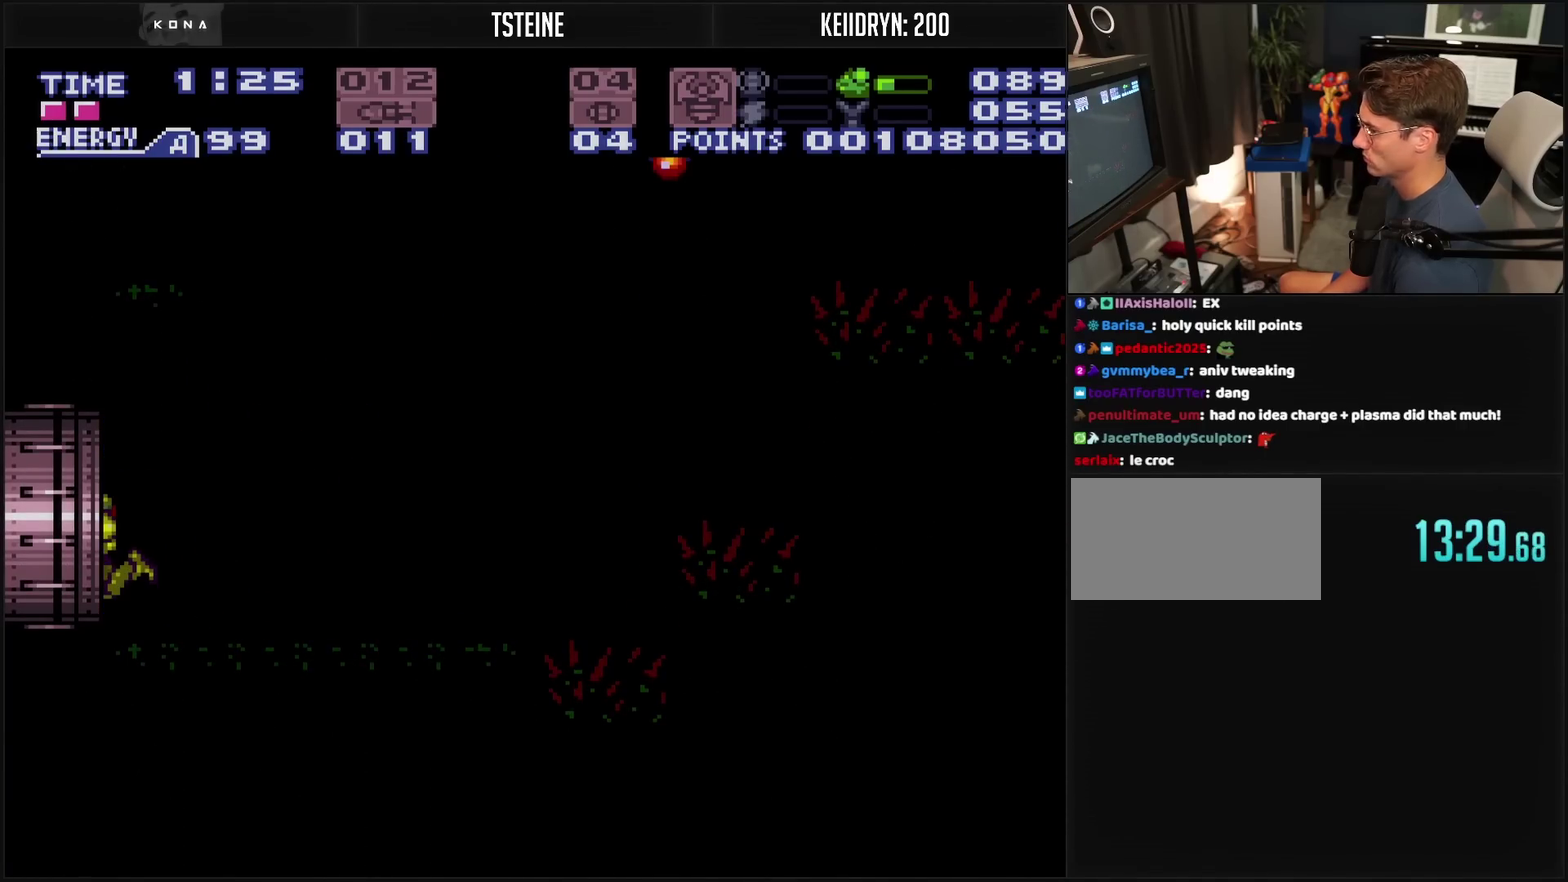
{"buttons": ["CROSS", "DPAD_LEFT"], "events": []}
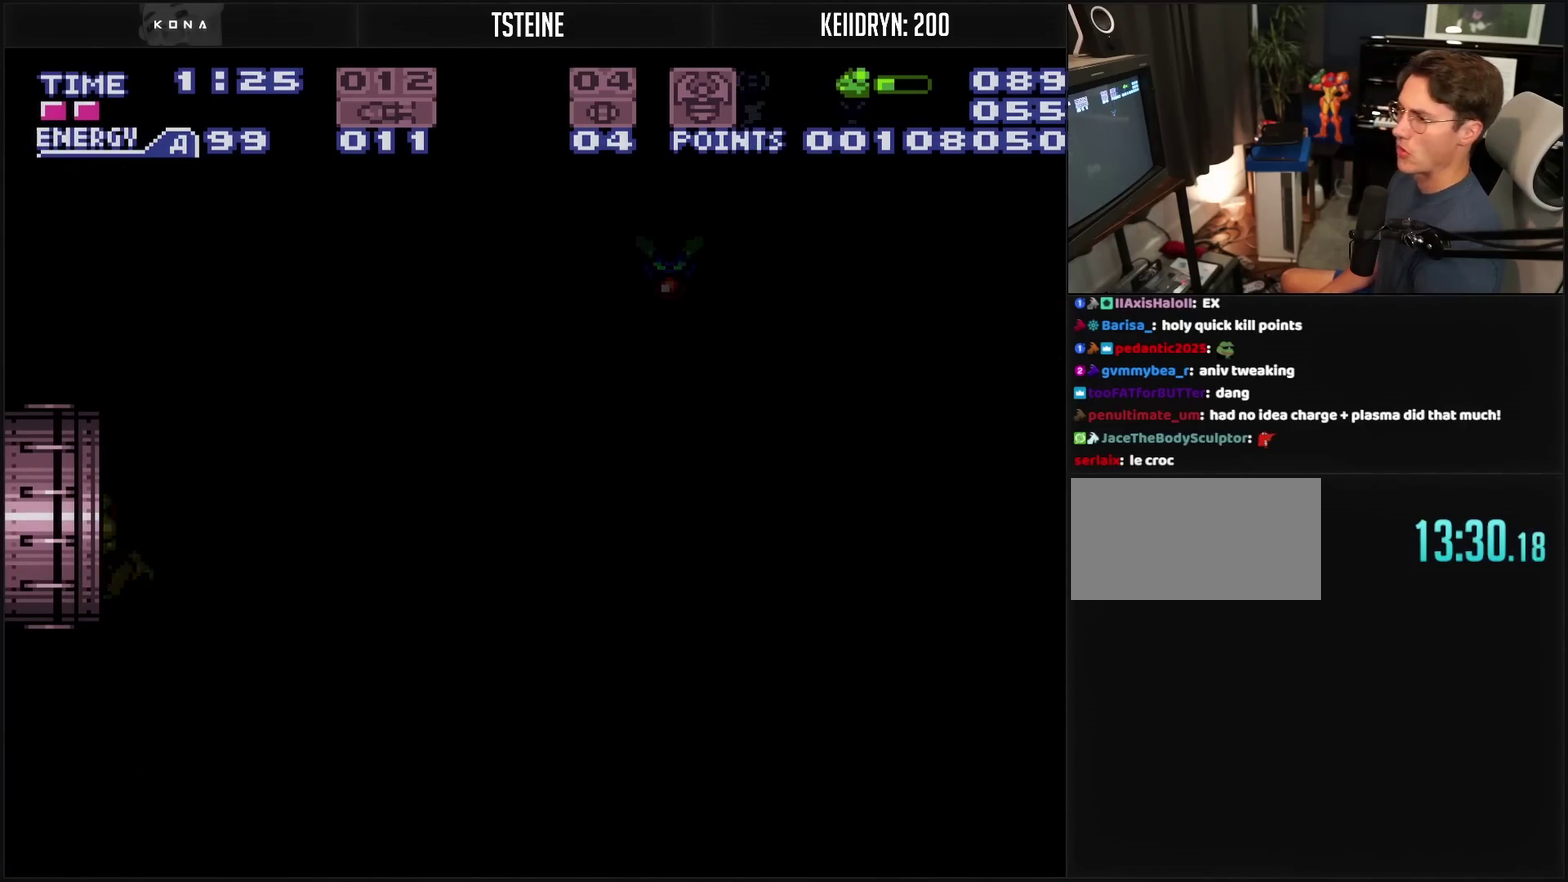
{"buttons": ["CROSS"], "events": [[333, "DPAD_LEFT", "up"]]}
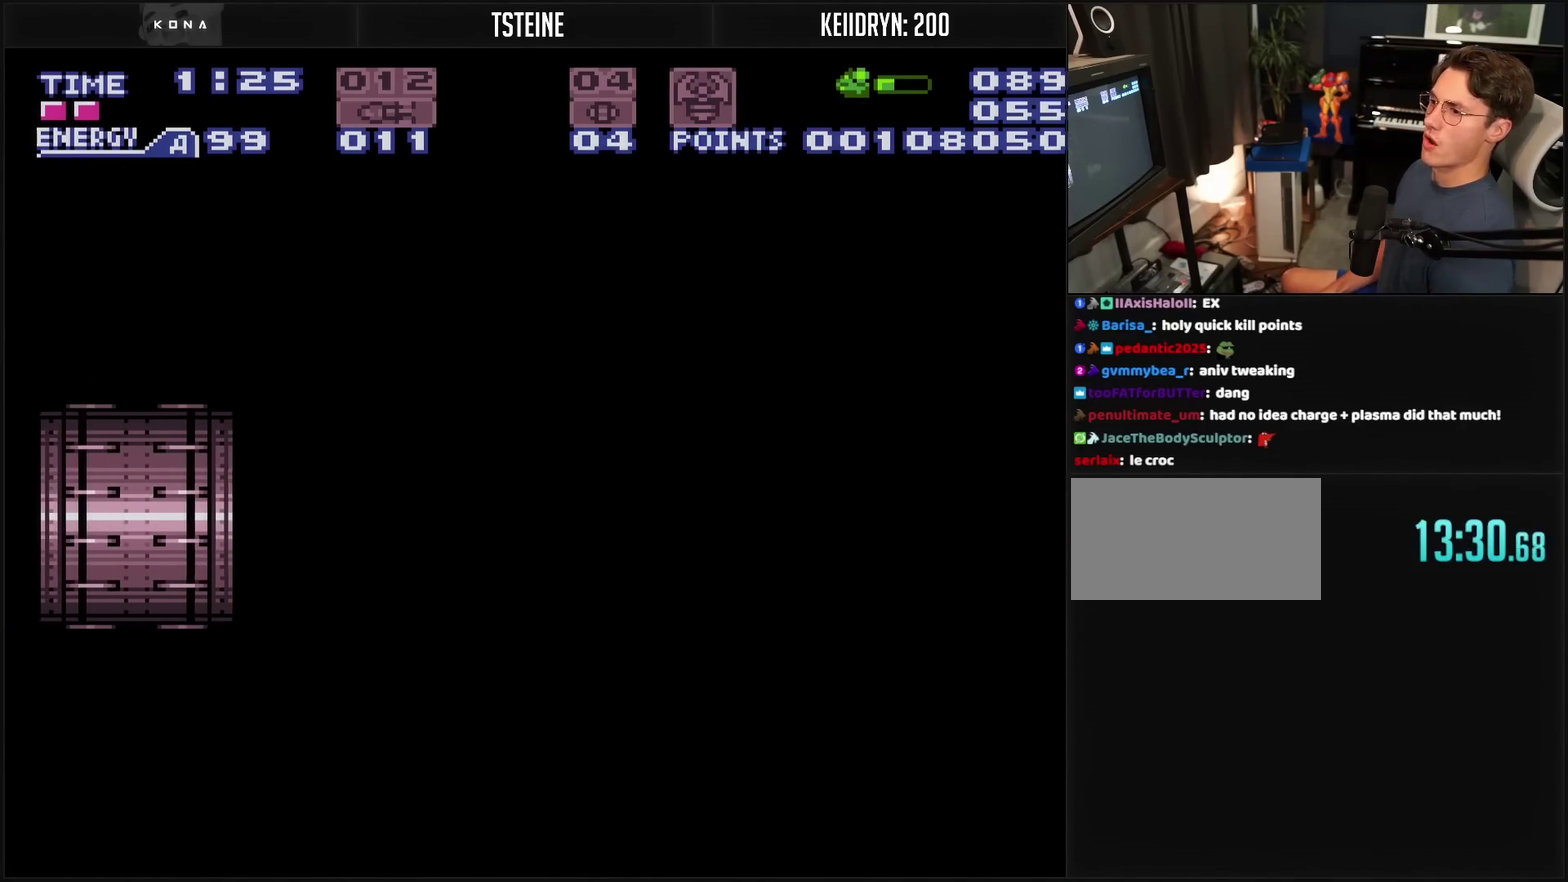
{"buttons": ["CROSS"], "events": []}
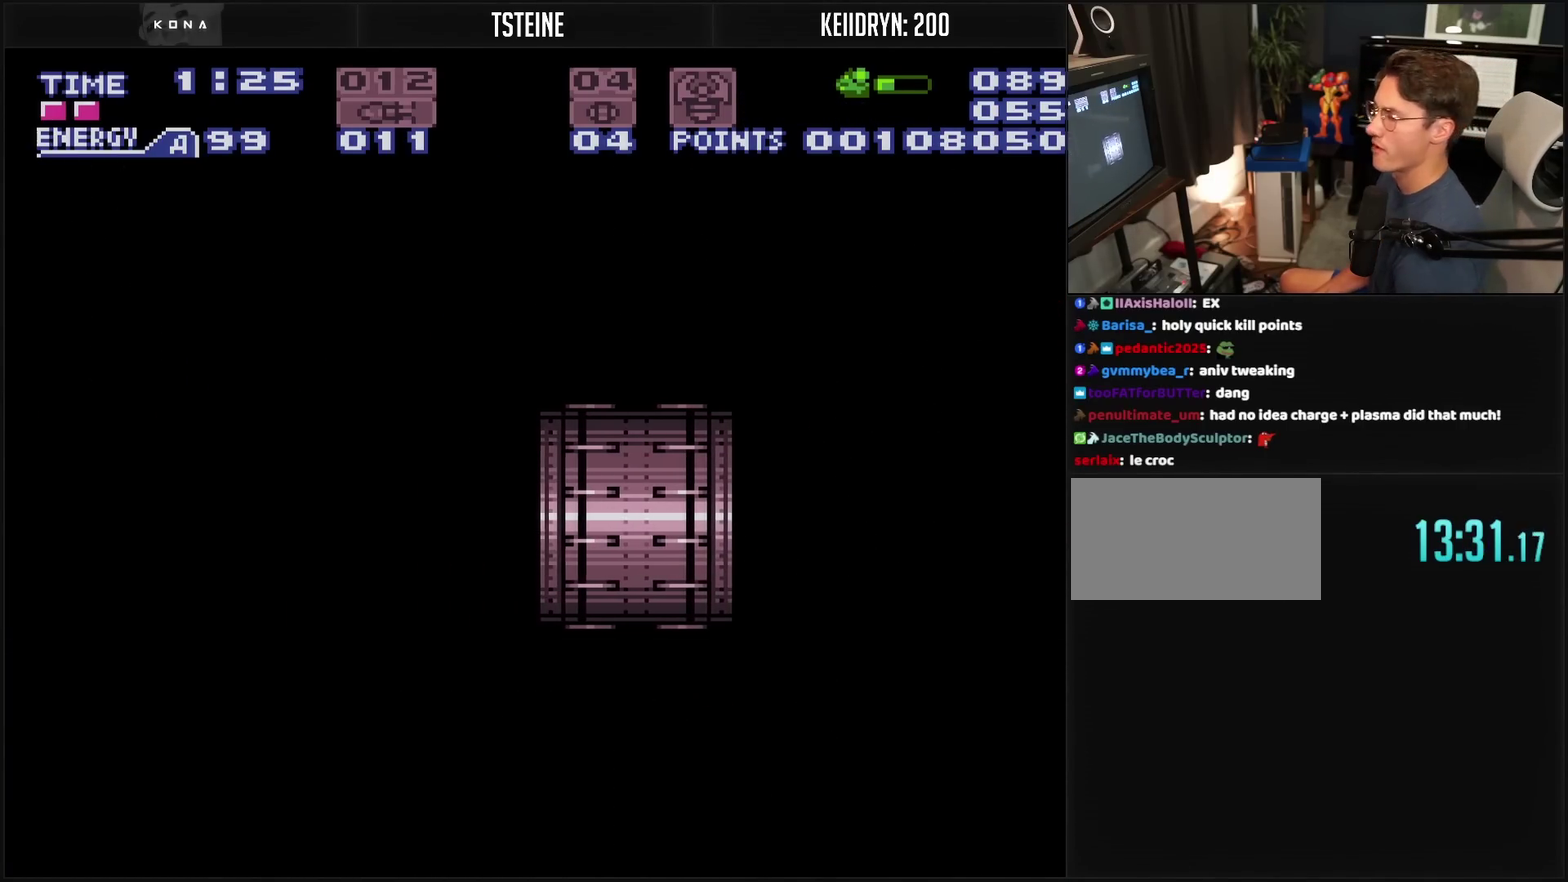
{"buttons": ["CROSS"], "events": []}
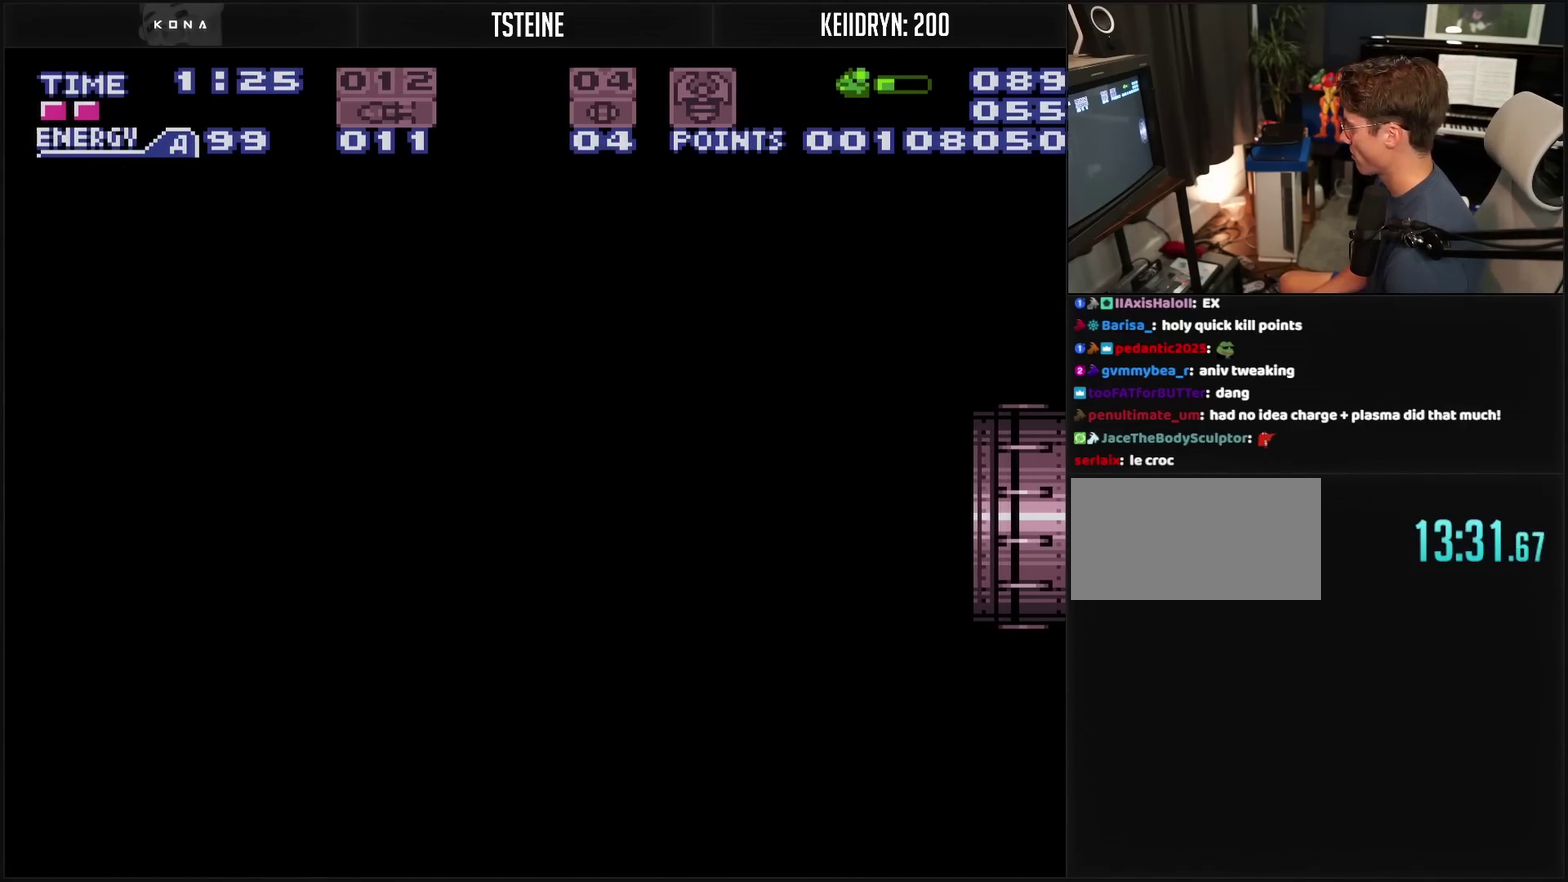
{"buttons": ["CROSS"], "events": []}
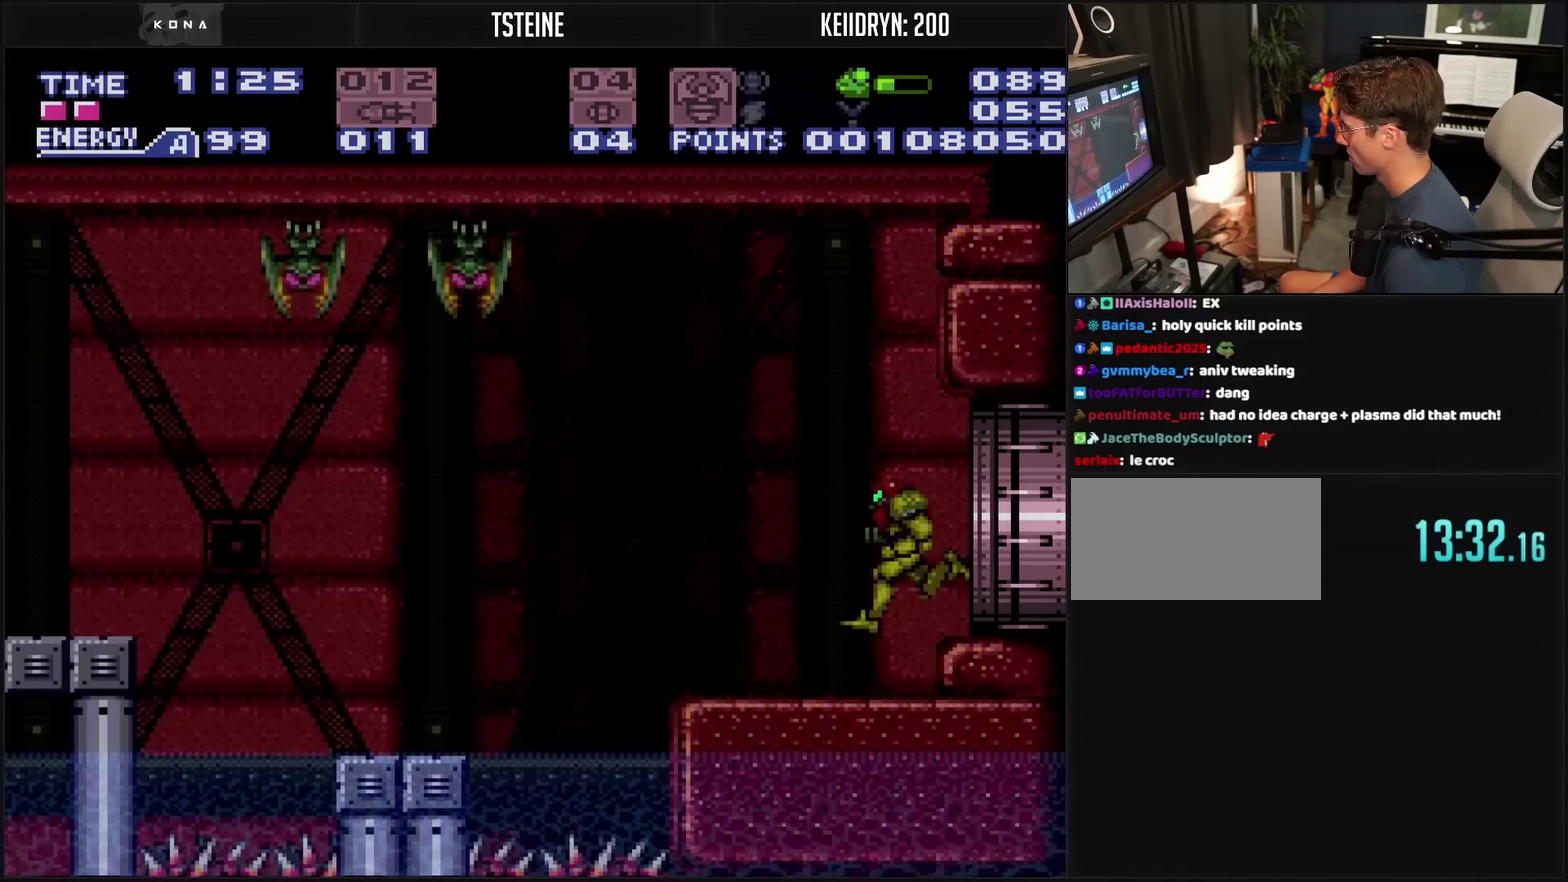
{"buttons": ["CROSS"], "events": [[150, "DPAD_RIGHT", "down"], [283, "DPAD_RIGHT", "up"], [350, "DPAD_LEFT", "down"], [433, "DPAD_LEFT", "up"]]}
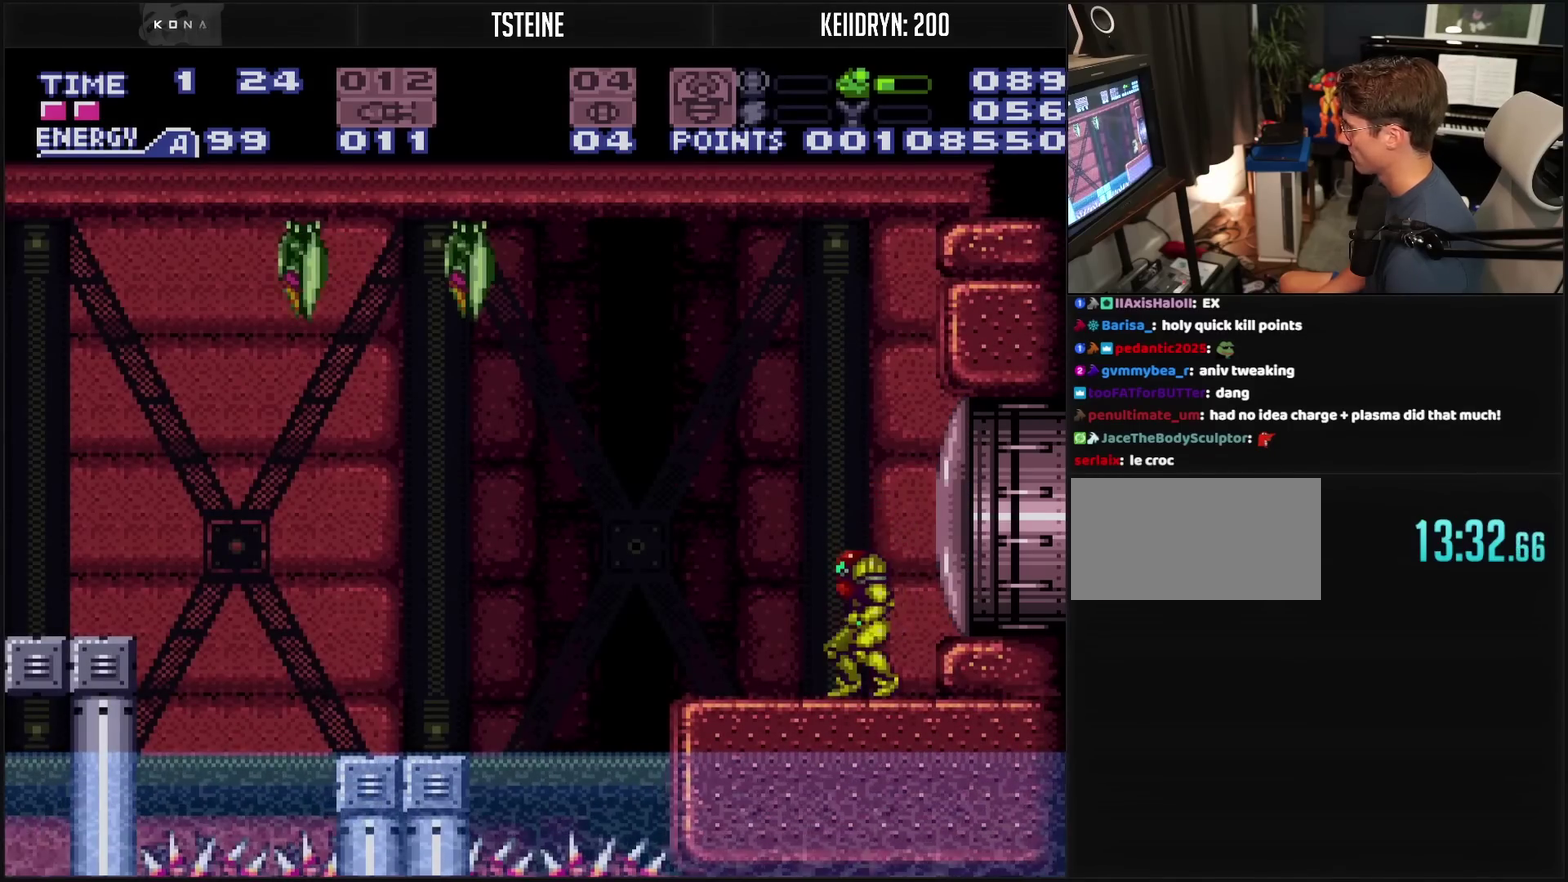
{"buttons": ["CROSS", "CIRCLE", "TRIANGLE"], "events": [[50, "CIRCLE", "down"], [217, "CROSS", "up"], [367, "CROSS", "down"], [467, "TRIANGLE", "down"]]}
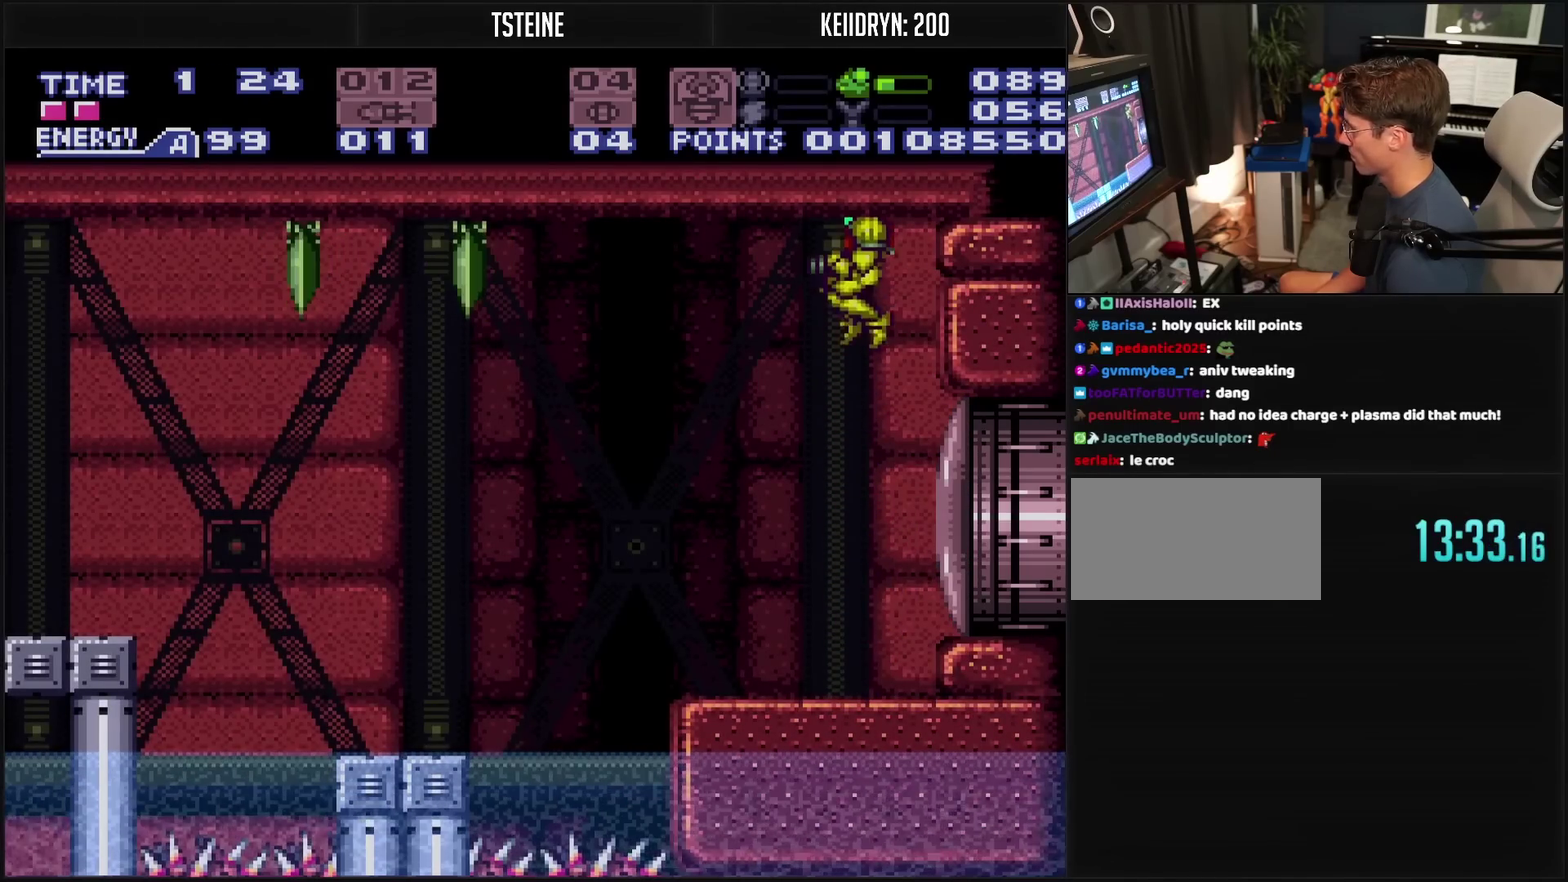
{"buttons": ["CROSS"], "events": [[50, "TRIANGLE", "up"], [400, "CIRCLE", "up"]]}